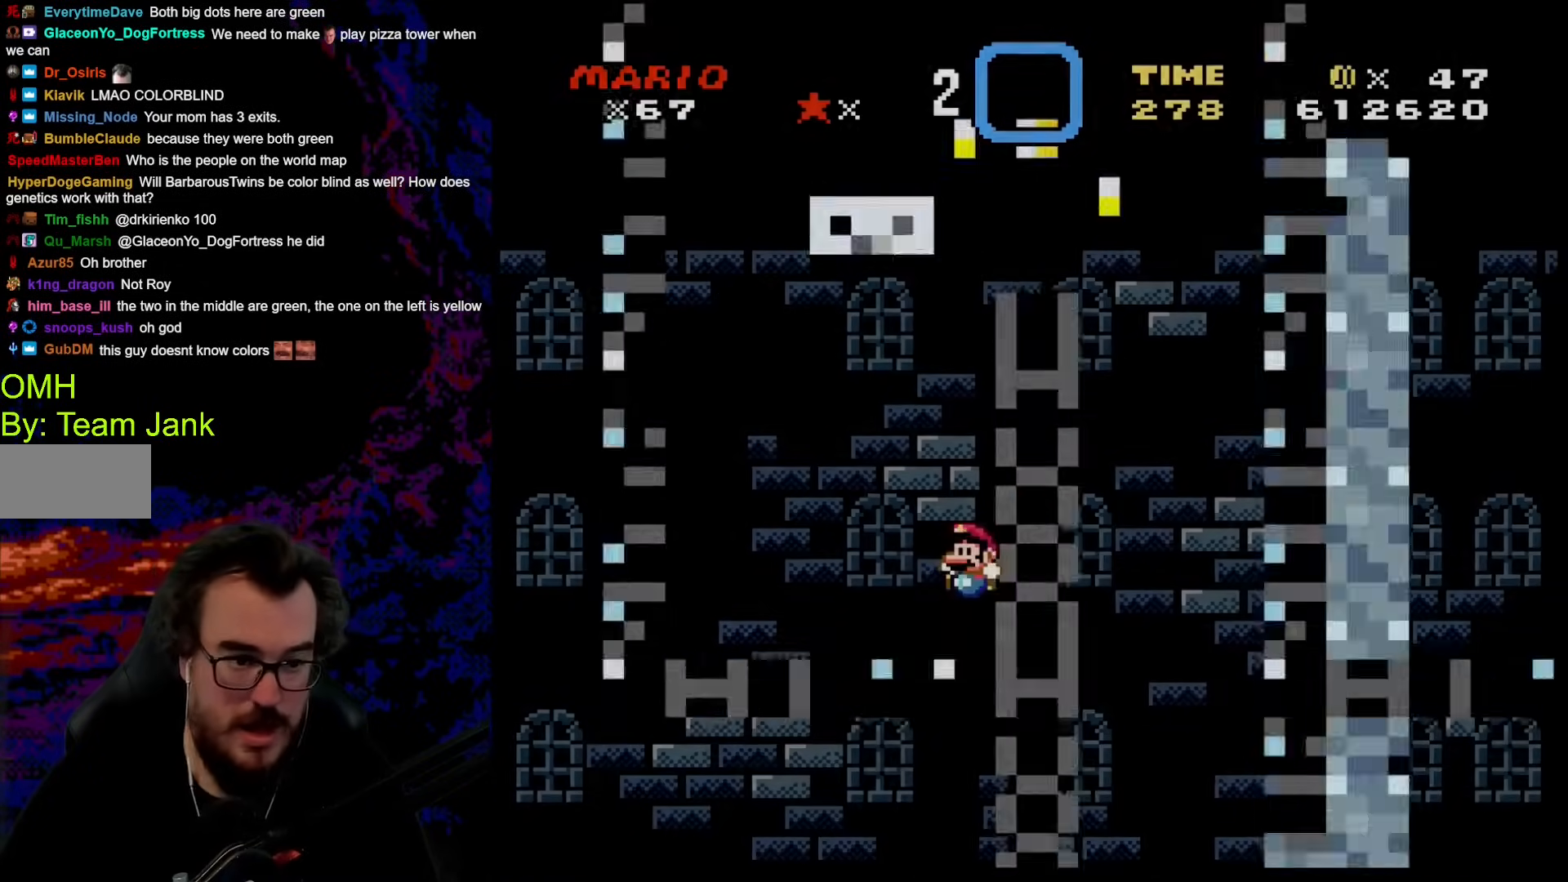
Gameplay with a controller (Nintendo layout); each line is a JSON object with the inputs held at the frame after it. "events" lists button and stick changes between this image and that frame as [ms after this image, input, new state], when the widget could be followed in between. Not read: L3 R3.
{"buttons": ["B", "Y", "DPAD_RIGHT"], "events": [[137, "B", "down"], [239, "DPAD_LEFT", "up"], [359, "DPAD_RIGHT", "down"]]}
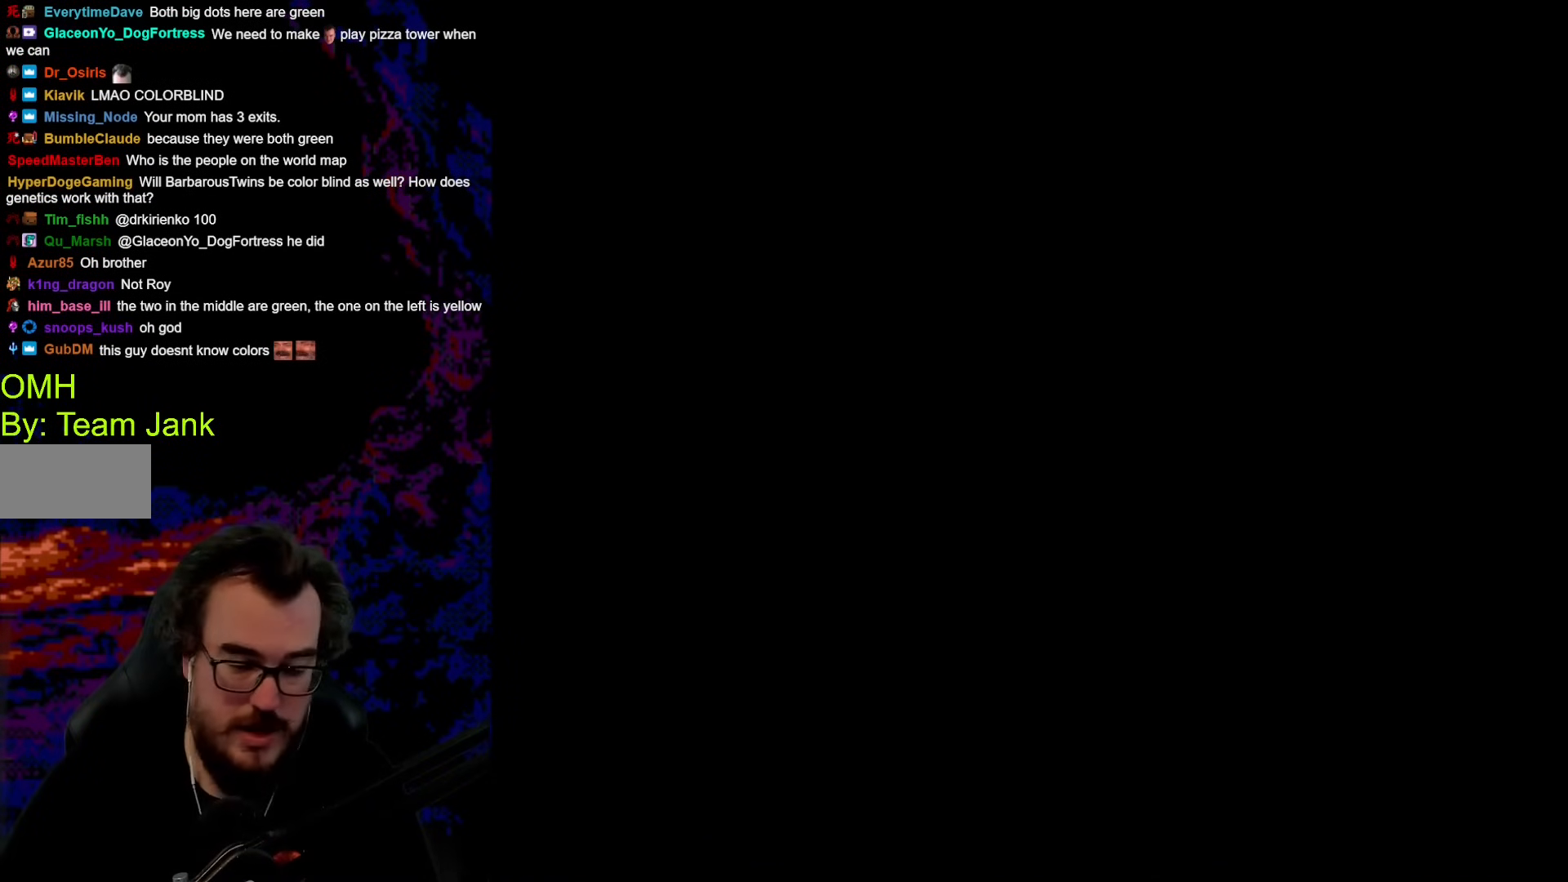
{"buttons": [], "events": [[17, "B", "up"], [17, "DPAD_RIGHT", "up"], [222, "Y", "up"]]}
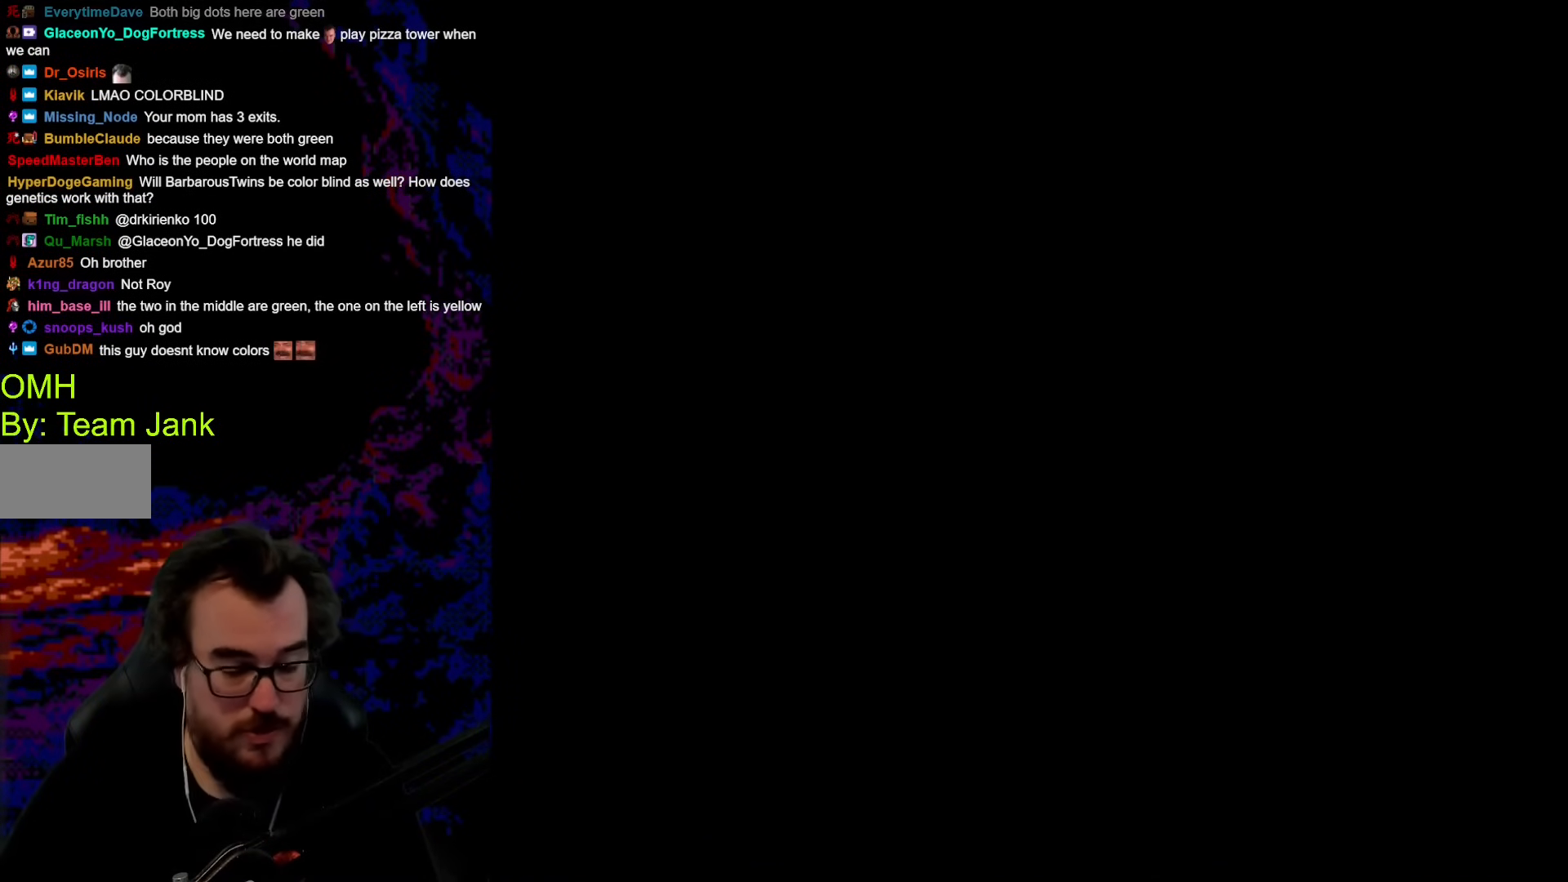
{"buttons": ["B", "Y"], "events": [[222, "B", "down"], [256, "Y", "down"]]}
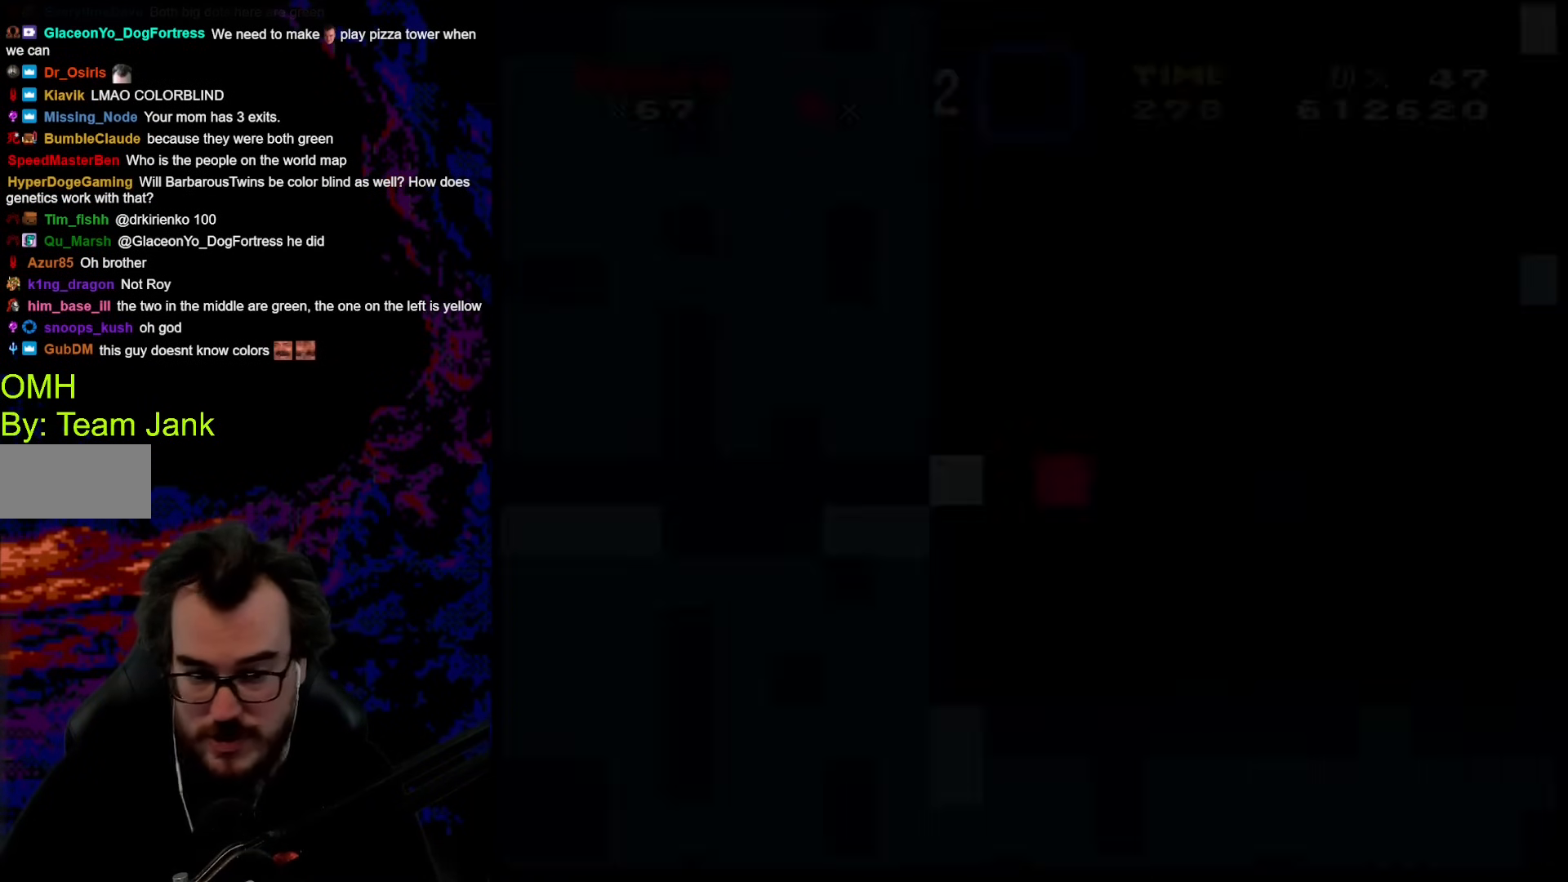
{"buttons": ["B", "Y", "DPAD_RIGHT"], "events": [[462, "DPAD_RIGHT", "down"]]}
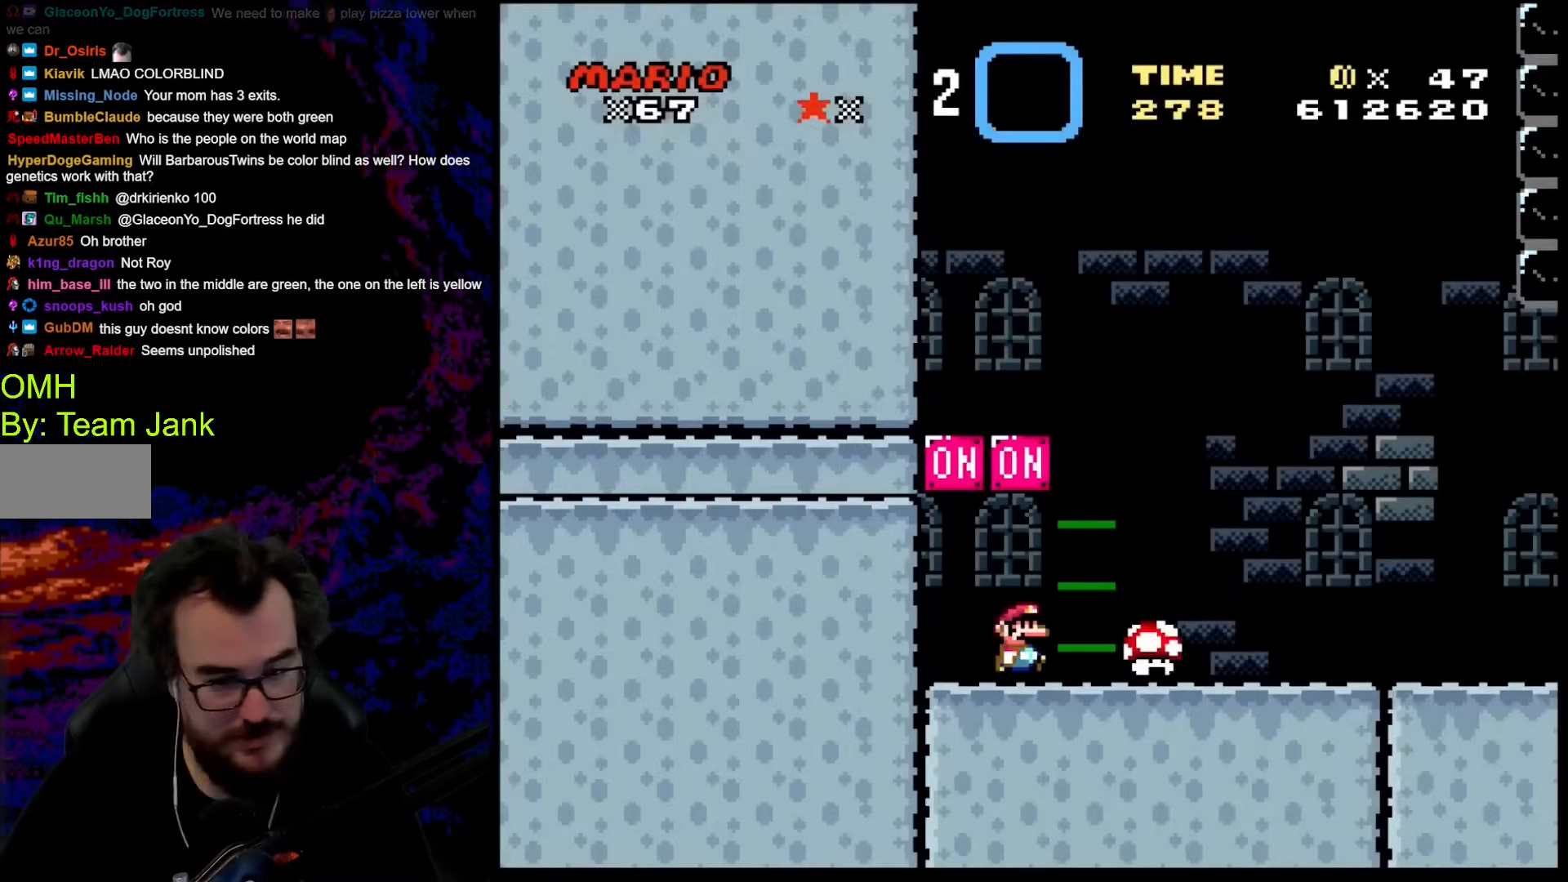
{"buttons": ["Y", "DPAD_RIGHT"], "events": [[273, "B", "up"]]}
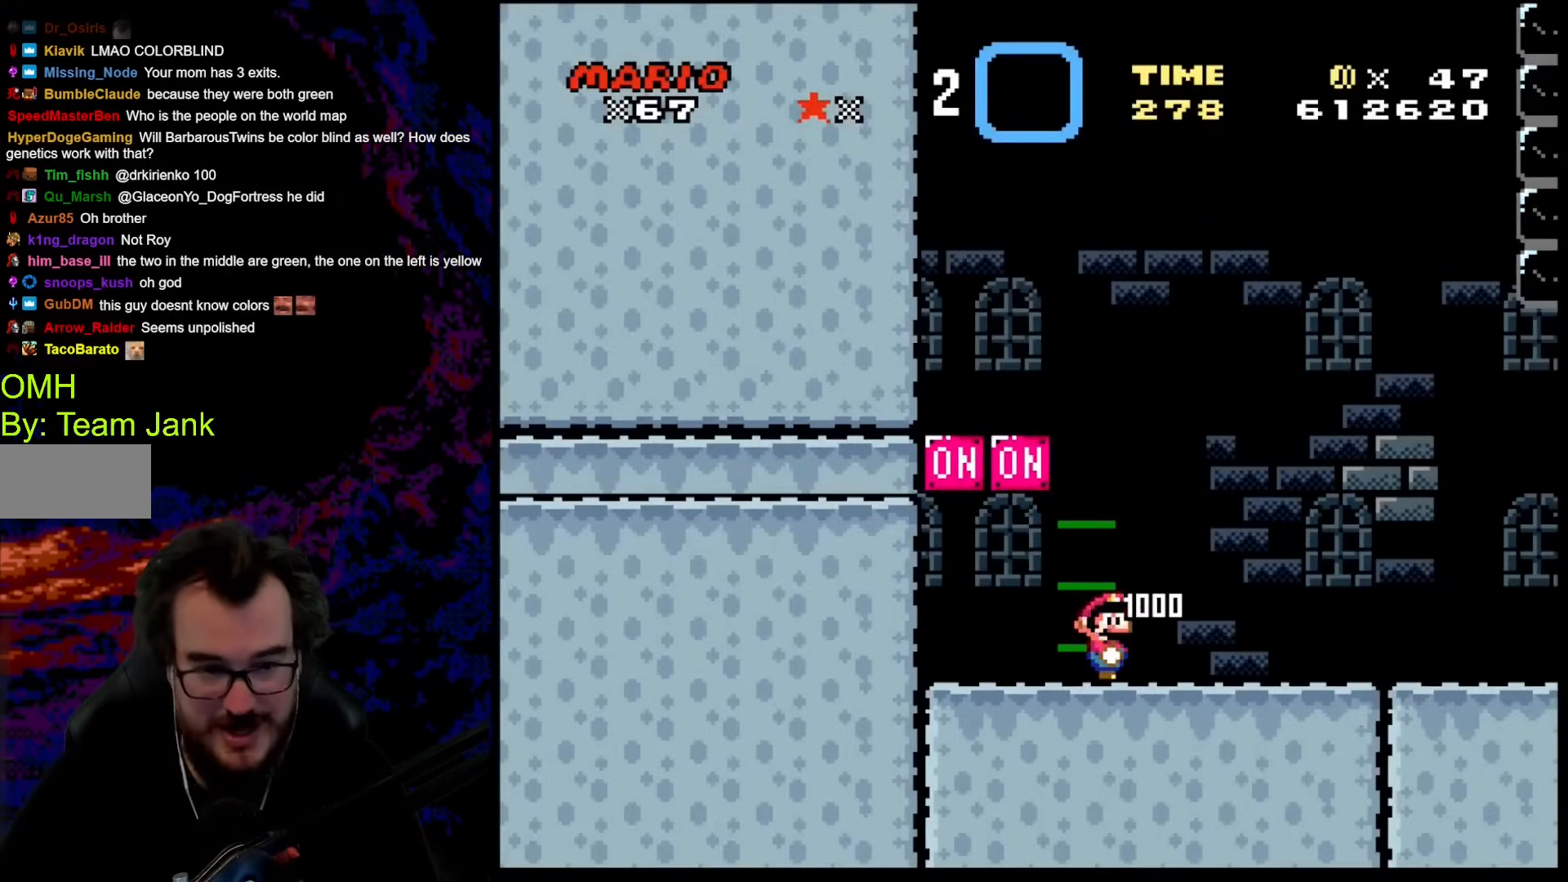
{"buttons": ["Y", "DPAD_RIGHT"], "events": []}
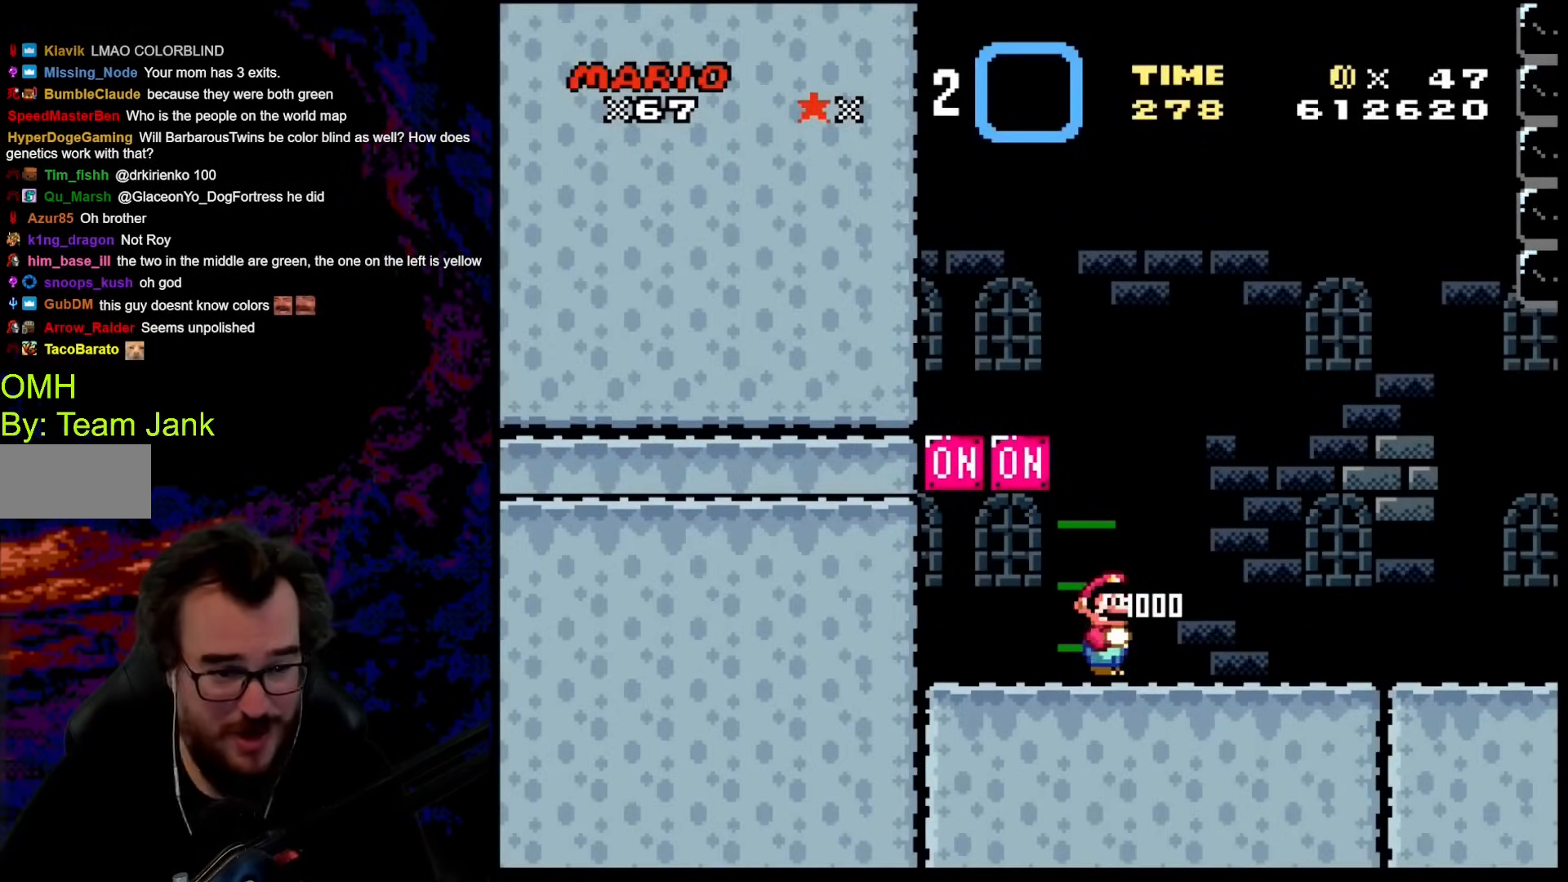
{"buttons": ["Y", "DPAD_RIGHT"], "events": []}
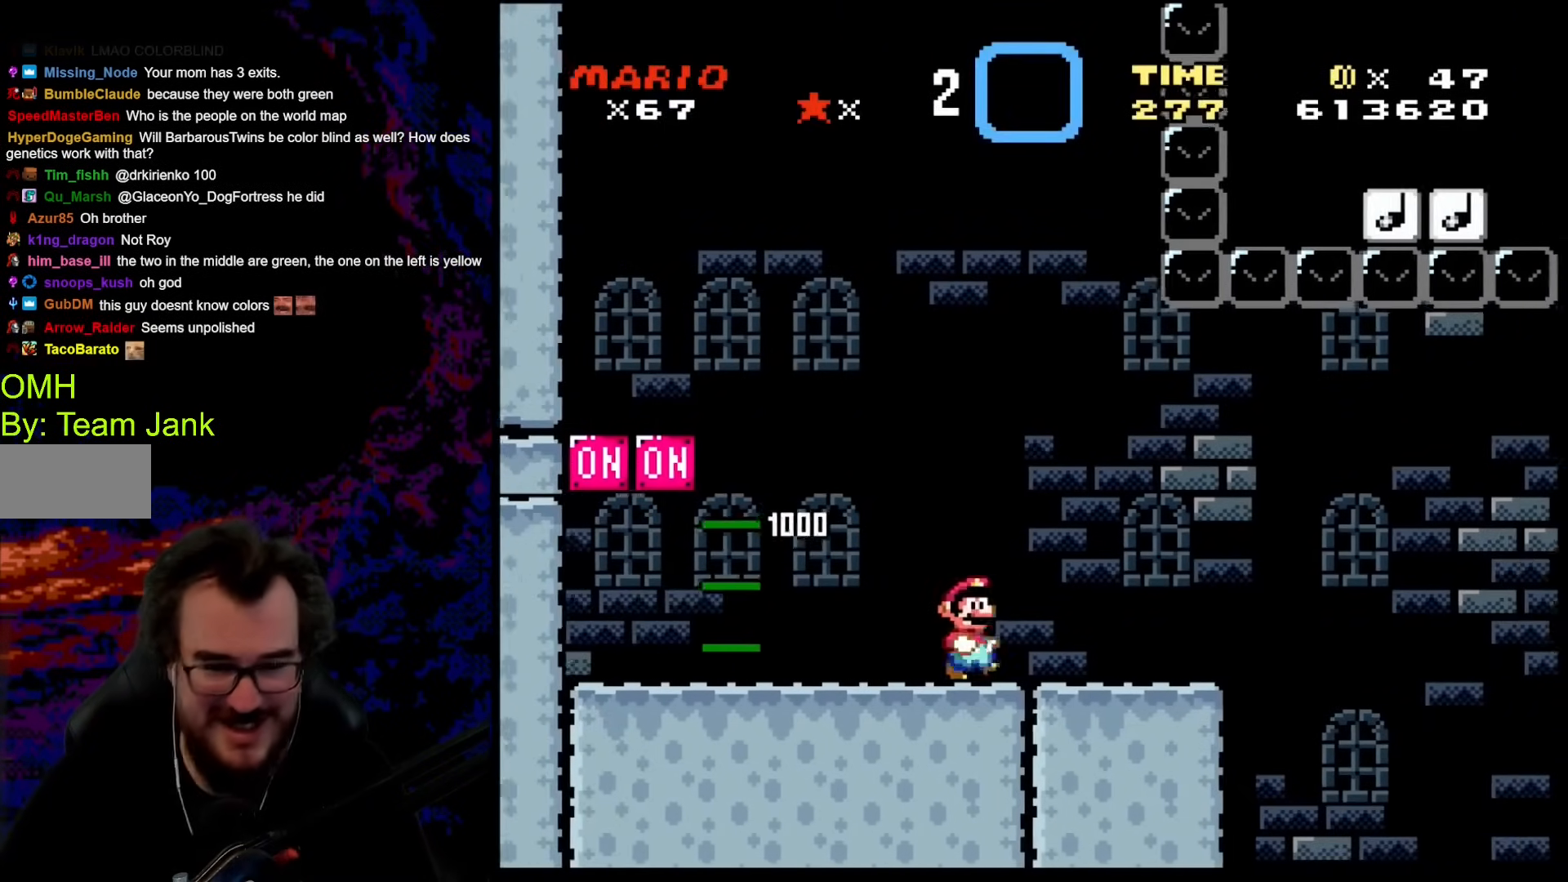
{"buttons": ["B", "Y", "DPAD_RIGHT"], "events": [[290, "B", "down"], [410, "B", "up"], [495, "B", "down"]]}
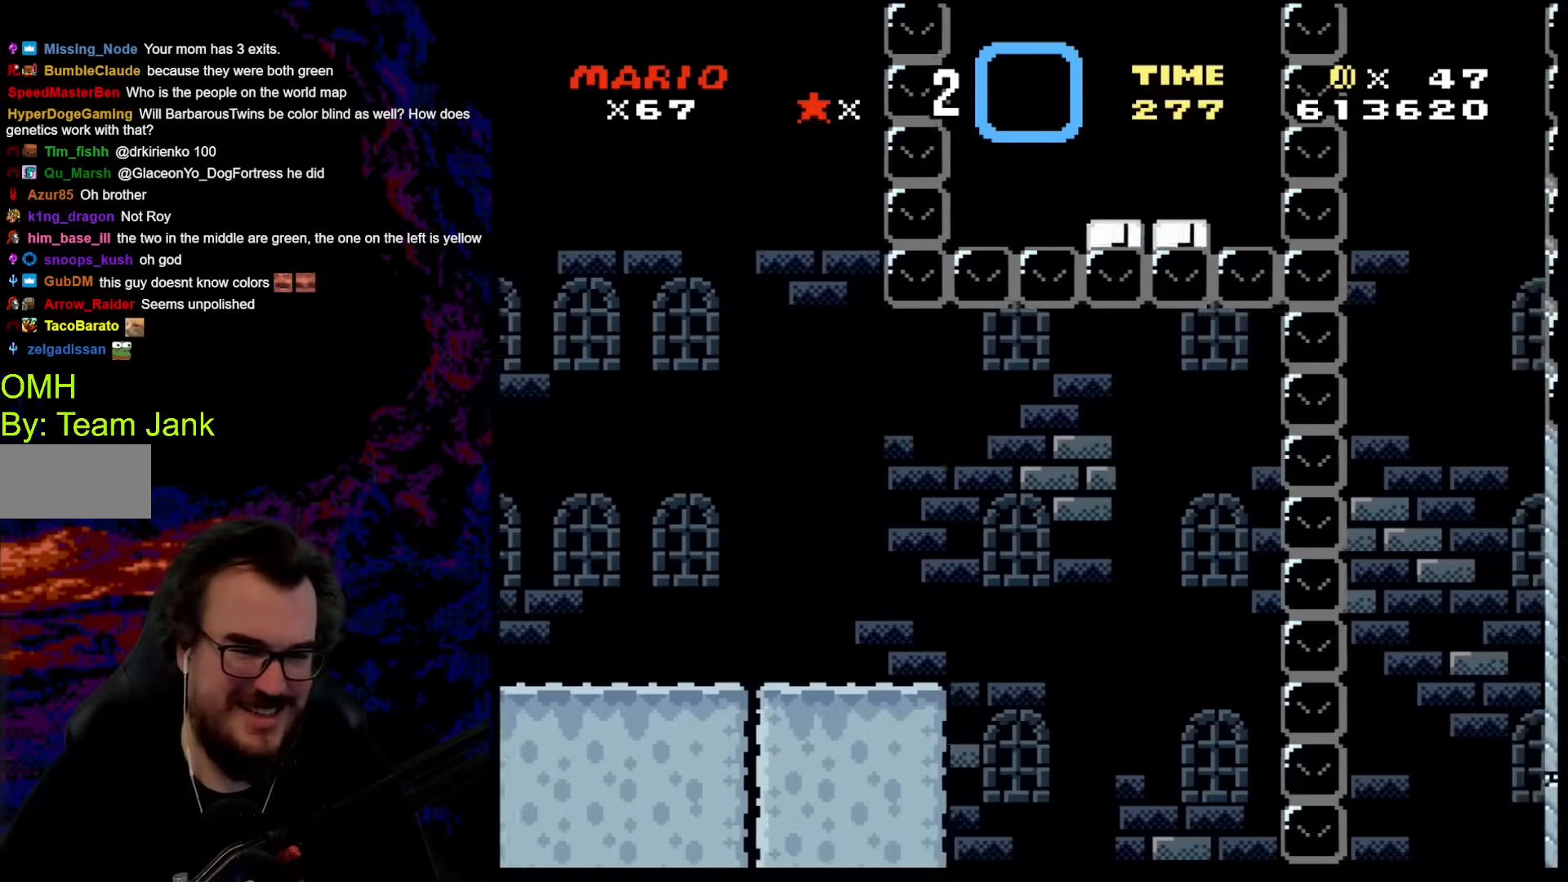
{"buttons": ["B", "Y", "DPAD_LEFT"], "events": [[325, "DPAD_DOWN", "down"], [342, "DPAD_LEFT", "down"], [342, "DPAD_RIGHT", "up"], [359, "DPAD_DOWN", "up"]]}
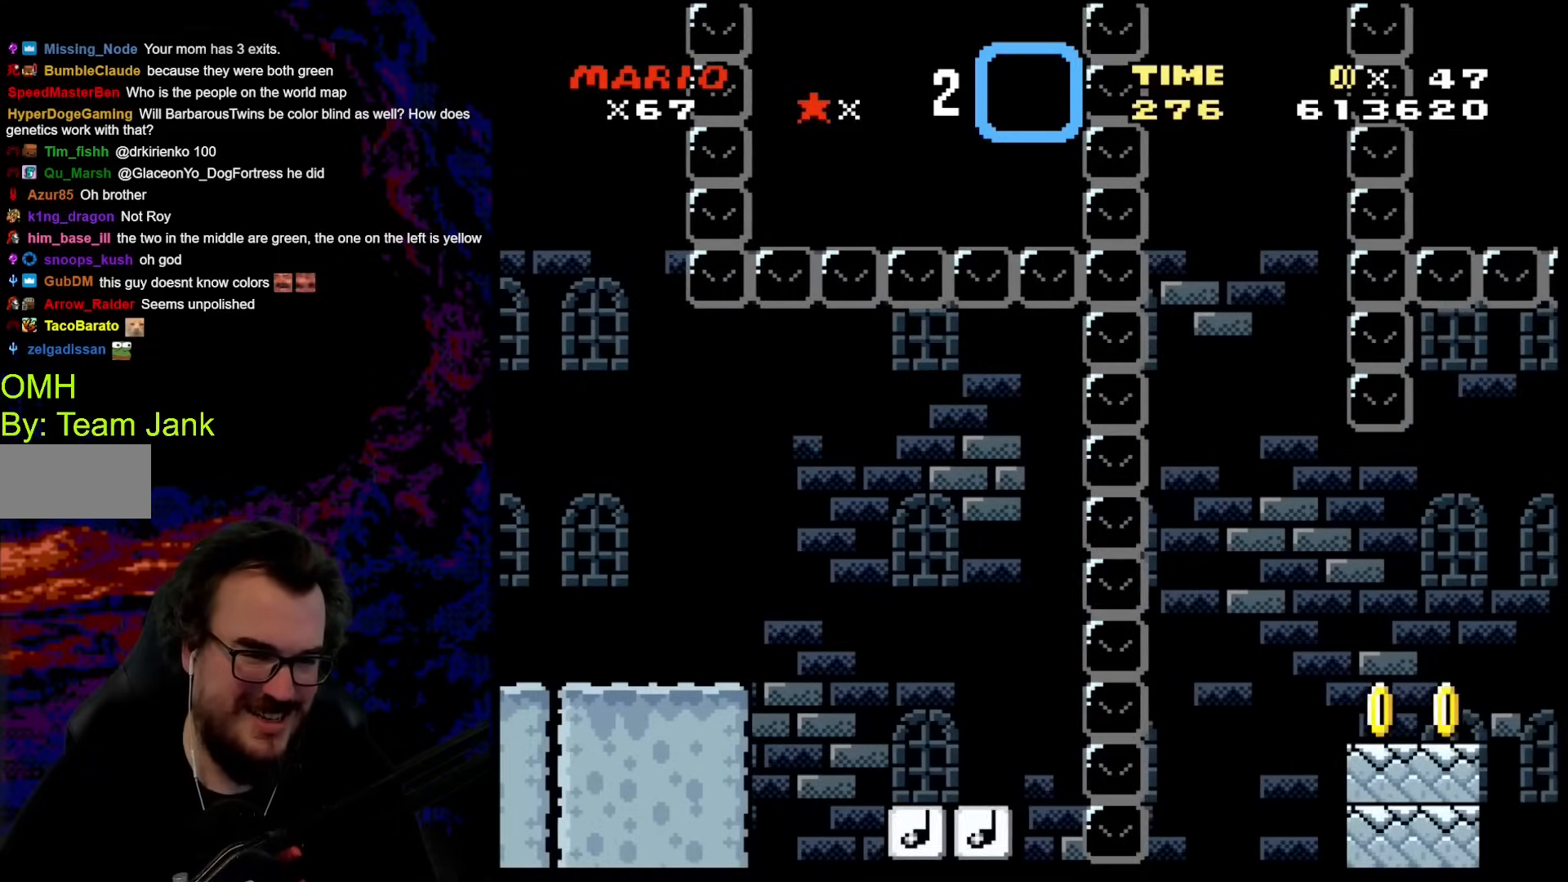
{"buttons": ["B", "Y"], "events": [[51, "DPAD_LEFT", "up"], [102, "DPAD_RIGHT", "down"], [170, "DPAD_RIGHT", "up"]]}
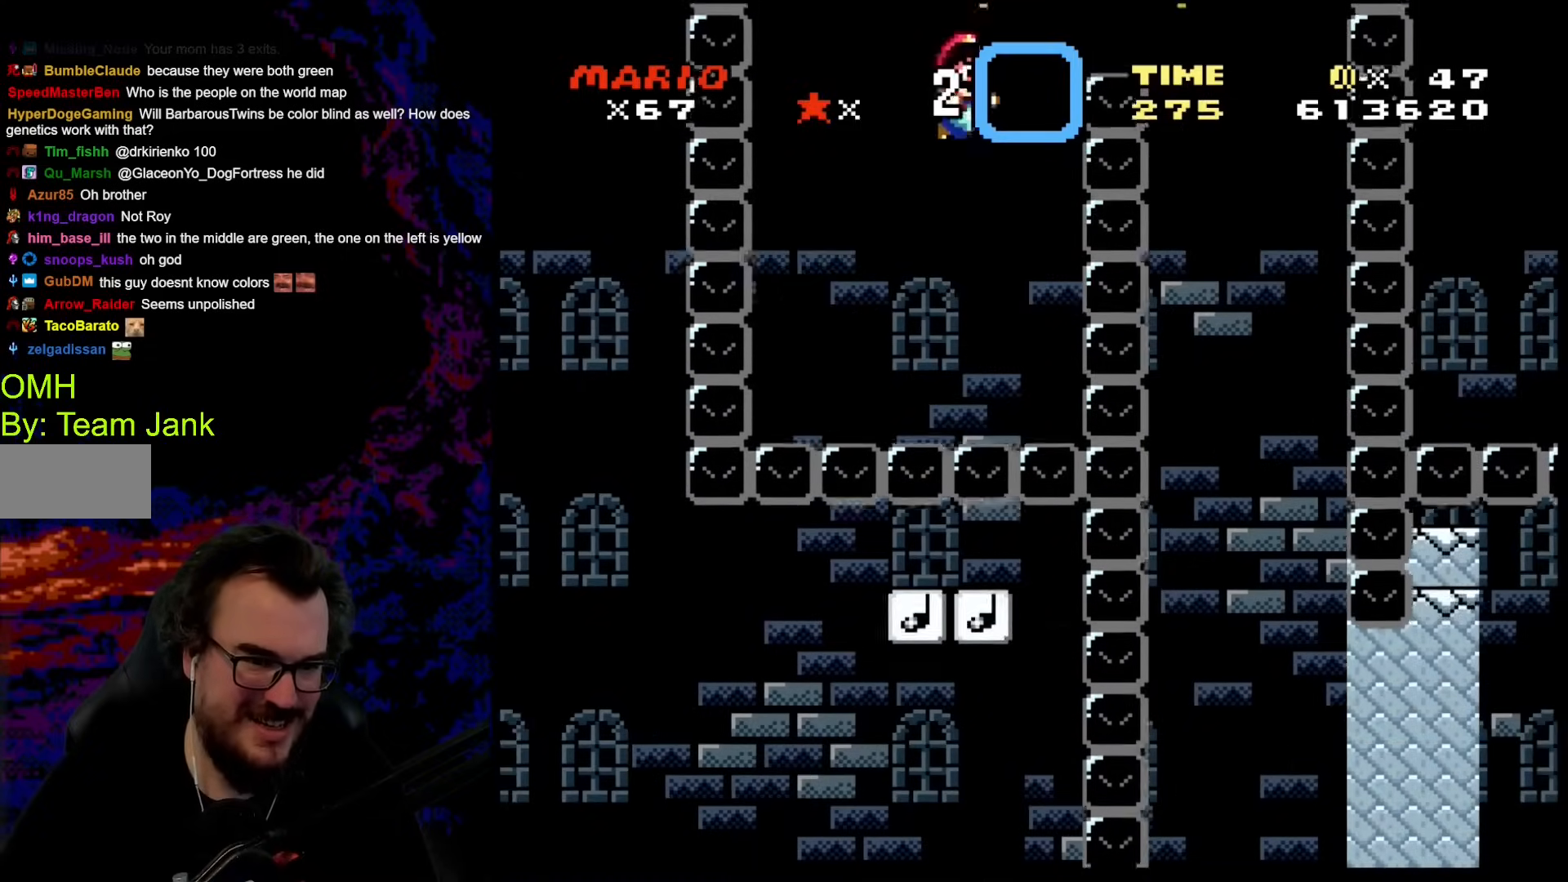
{"buttons": ["B", "Y"], "events": []}
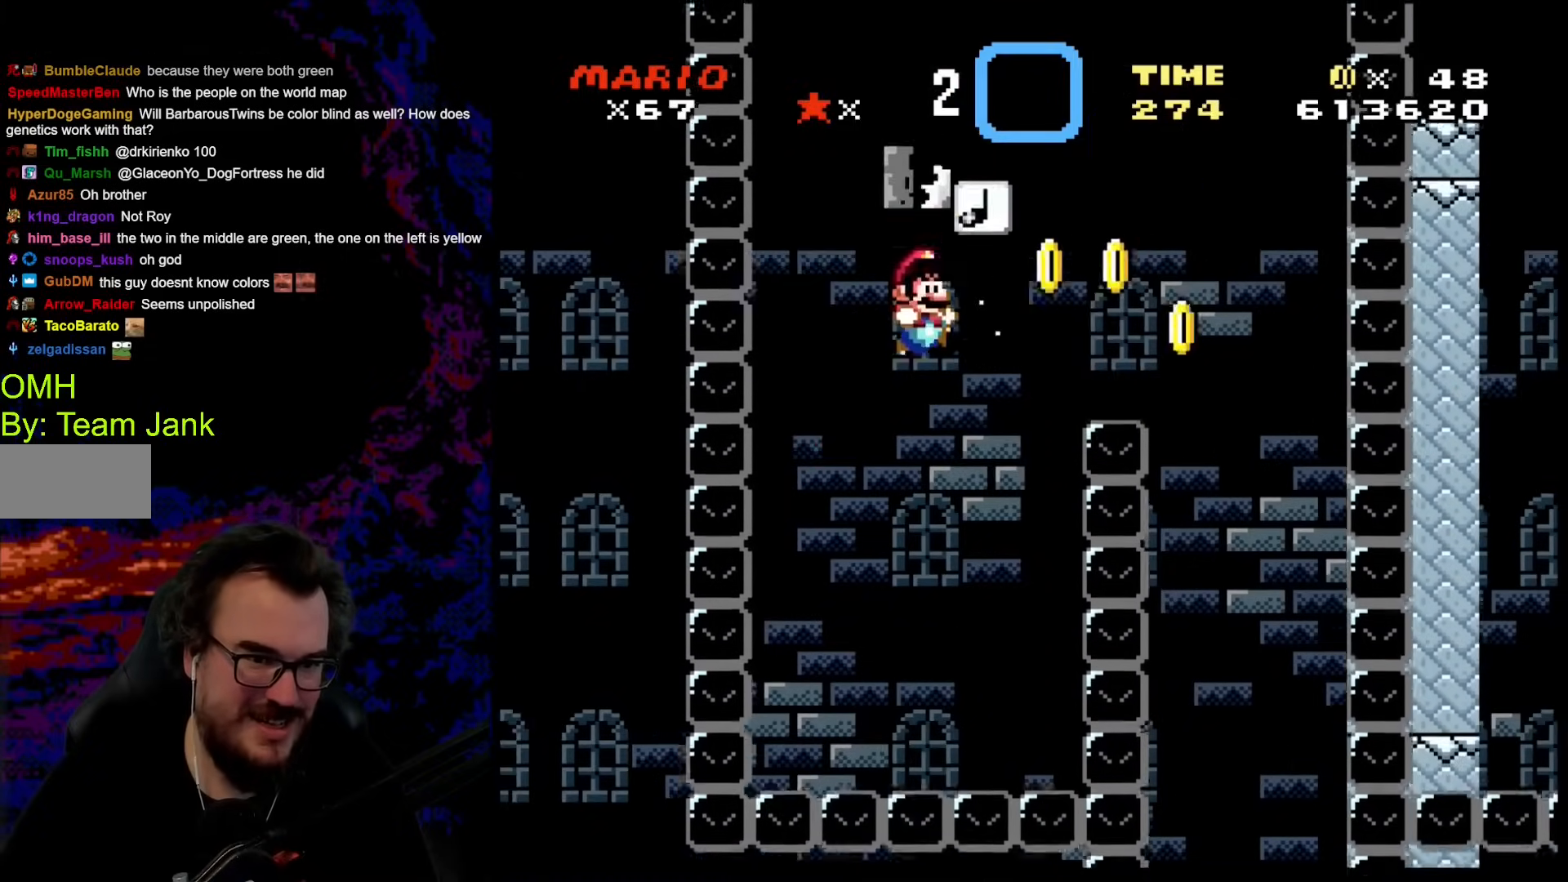
{"buttons": ["B", "Y", "DPAD_RIGHT"], "events": [[137, "DPAD_RIGHT", "down"]]}
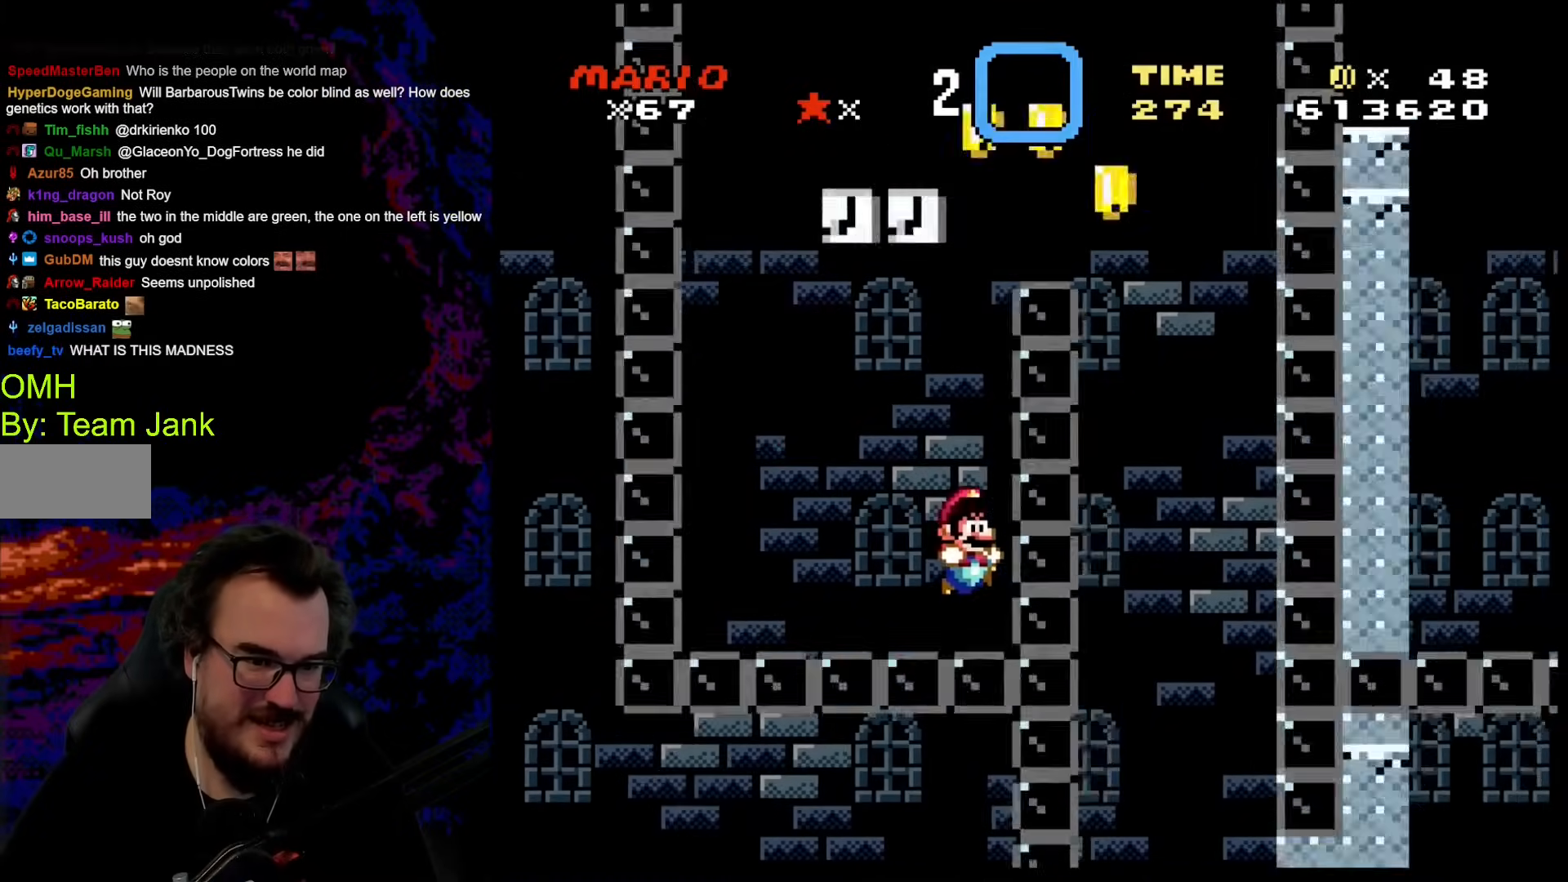
{"buttons": ["Y"], "events": [[68, "DPAD_LEFT", "down"], [68, "DPAD_RIGHT", "up"], [170, "DPAD_LEFT", "up"], [205, "B", "up"]]}
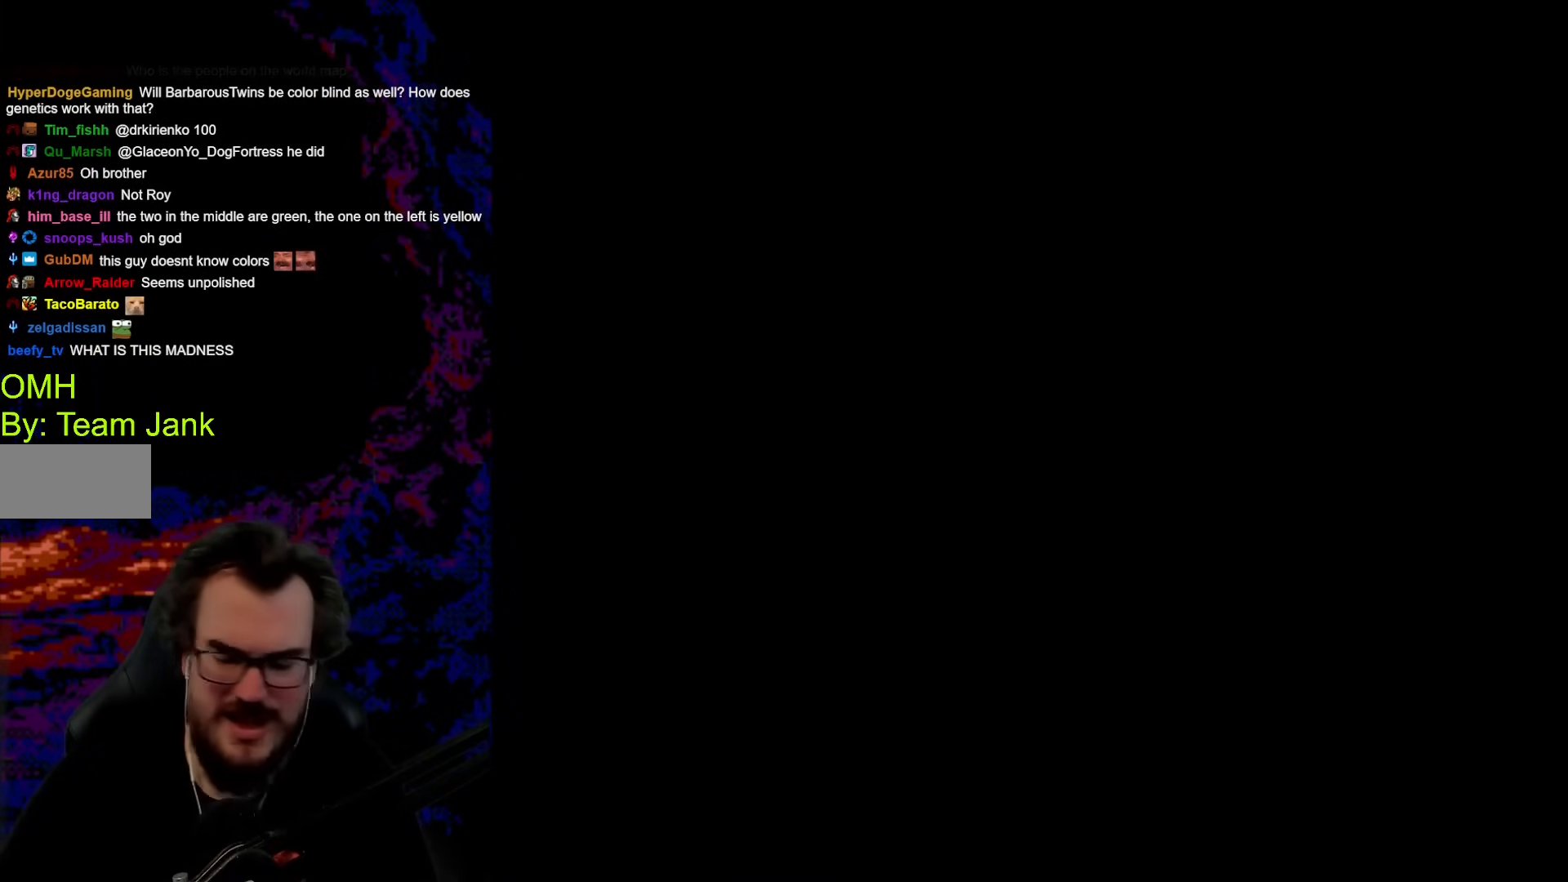
{"buttons": ["B", "Y"], "events": [[461, "B", "down"]]}
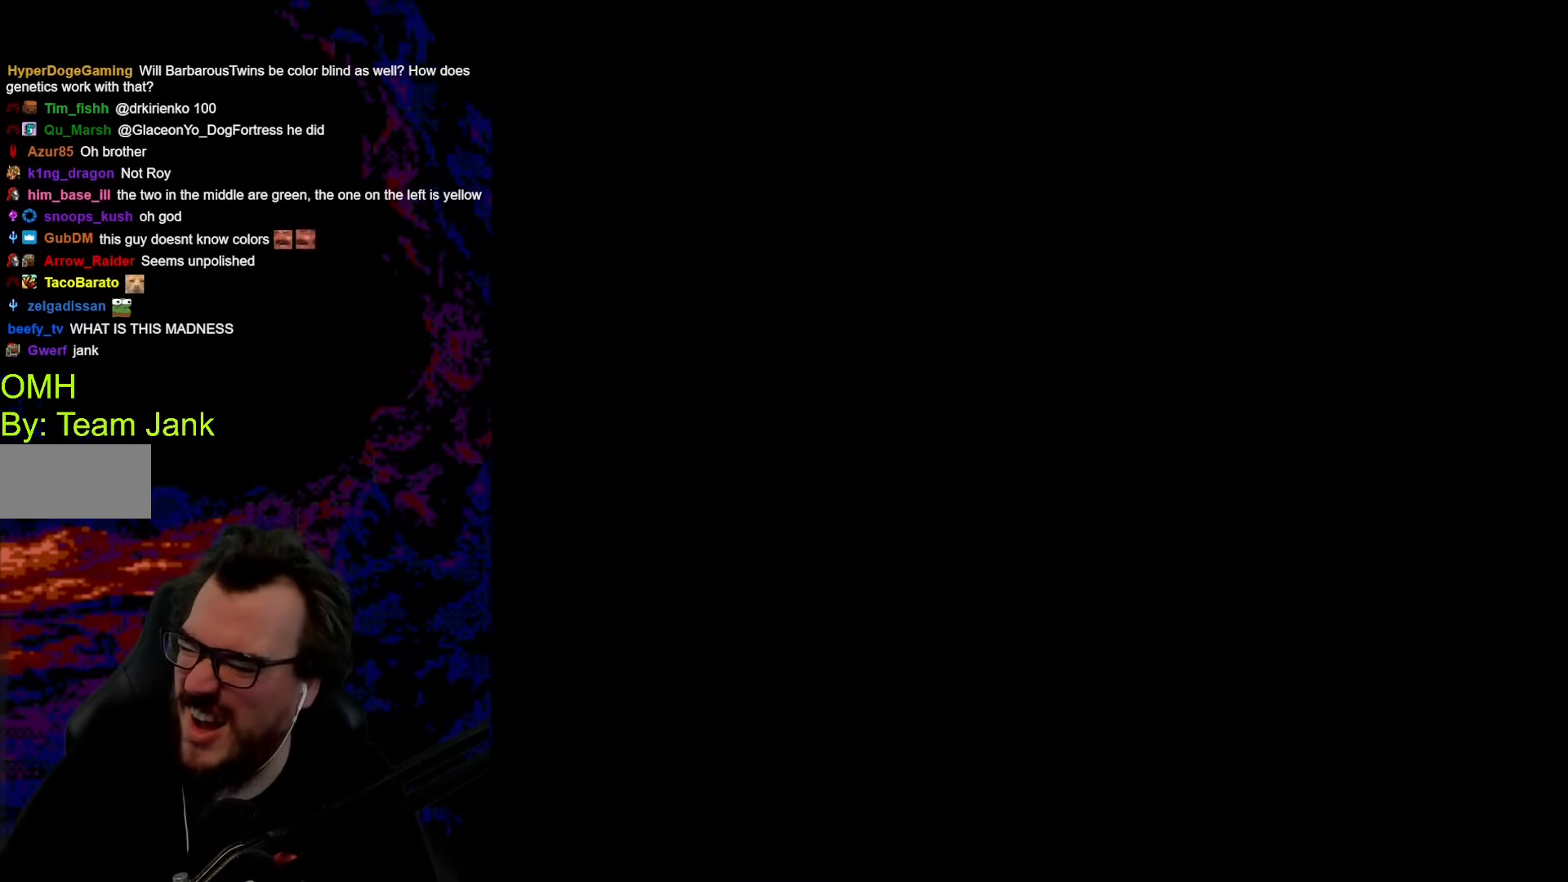
{"buttons": ["B", "Y"], "events": []}
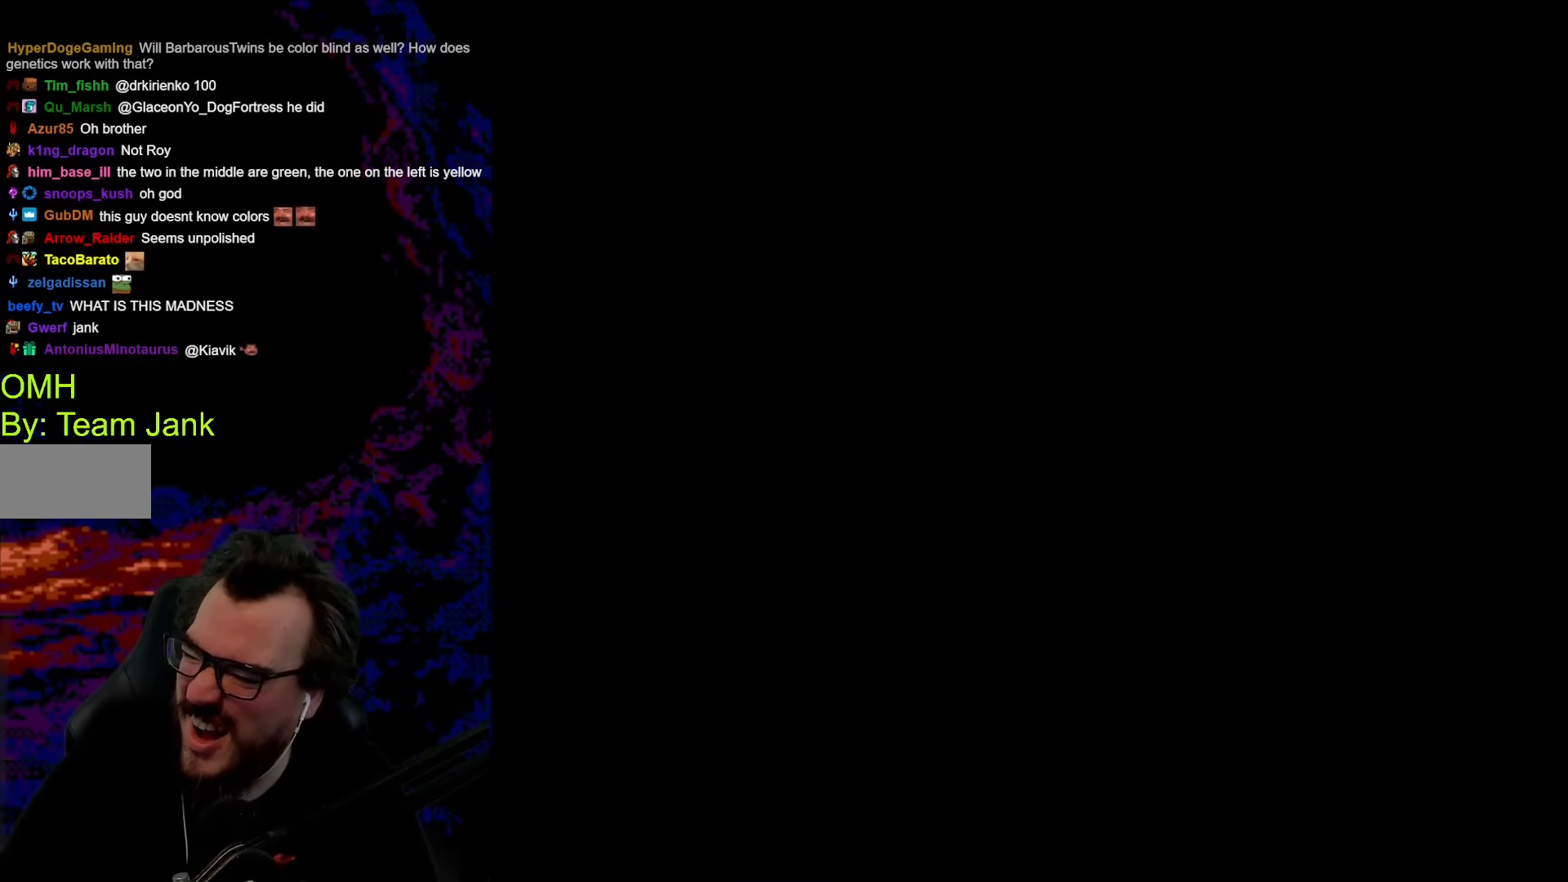
{"buttons": ["Y"], "events": [[188, "B", "up"]]}
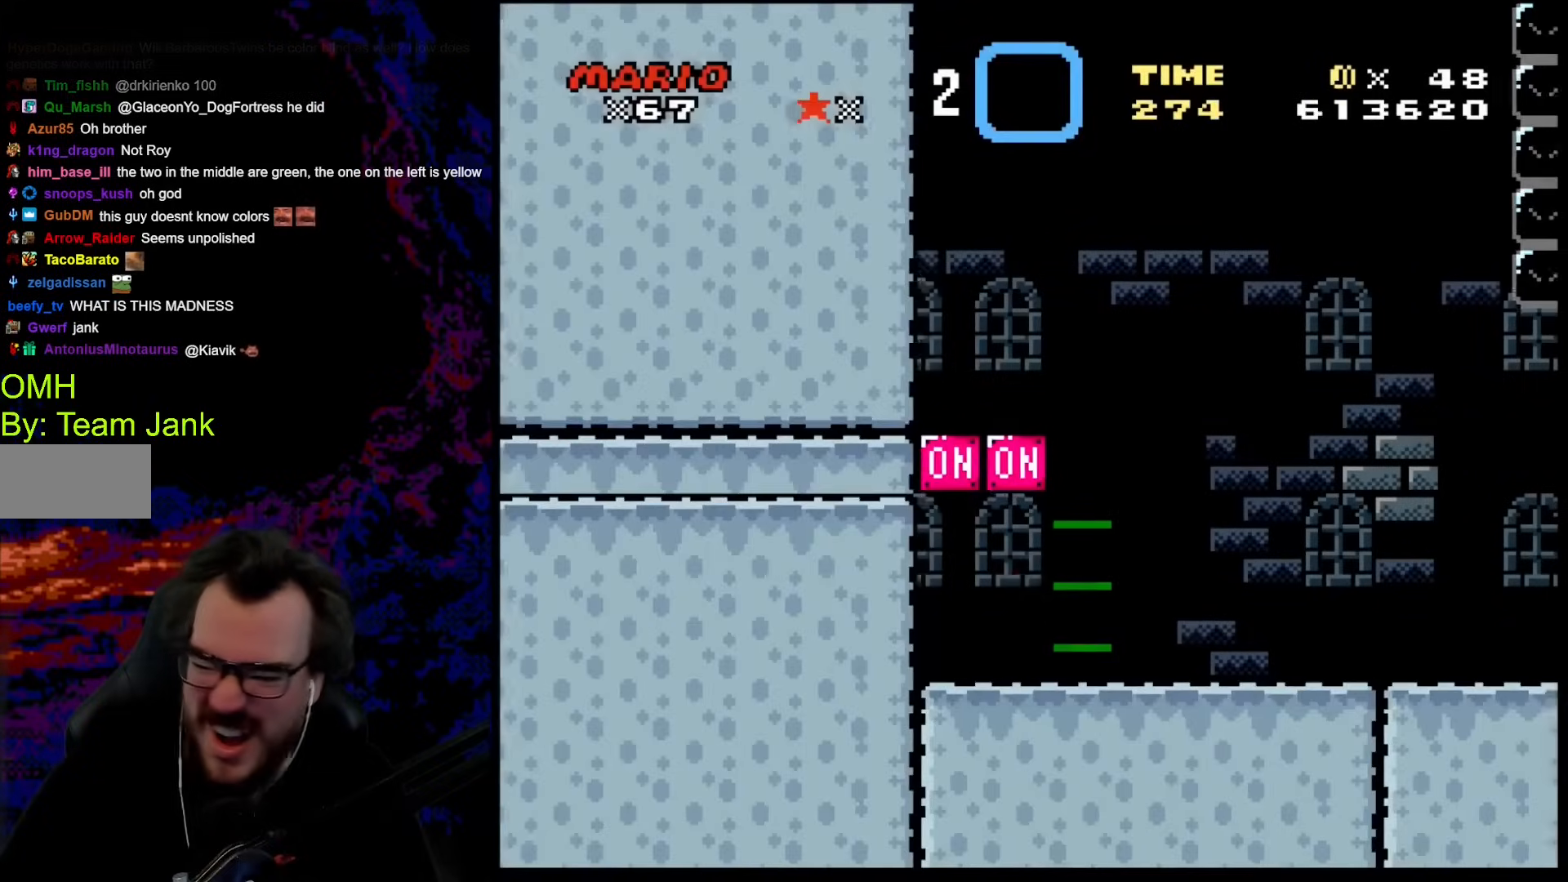
{"buttons": ["Y", "DPAD_RIGHT"], "events": [[68, "DPAD_RIGHT", "down"]]}
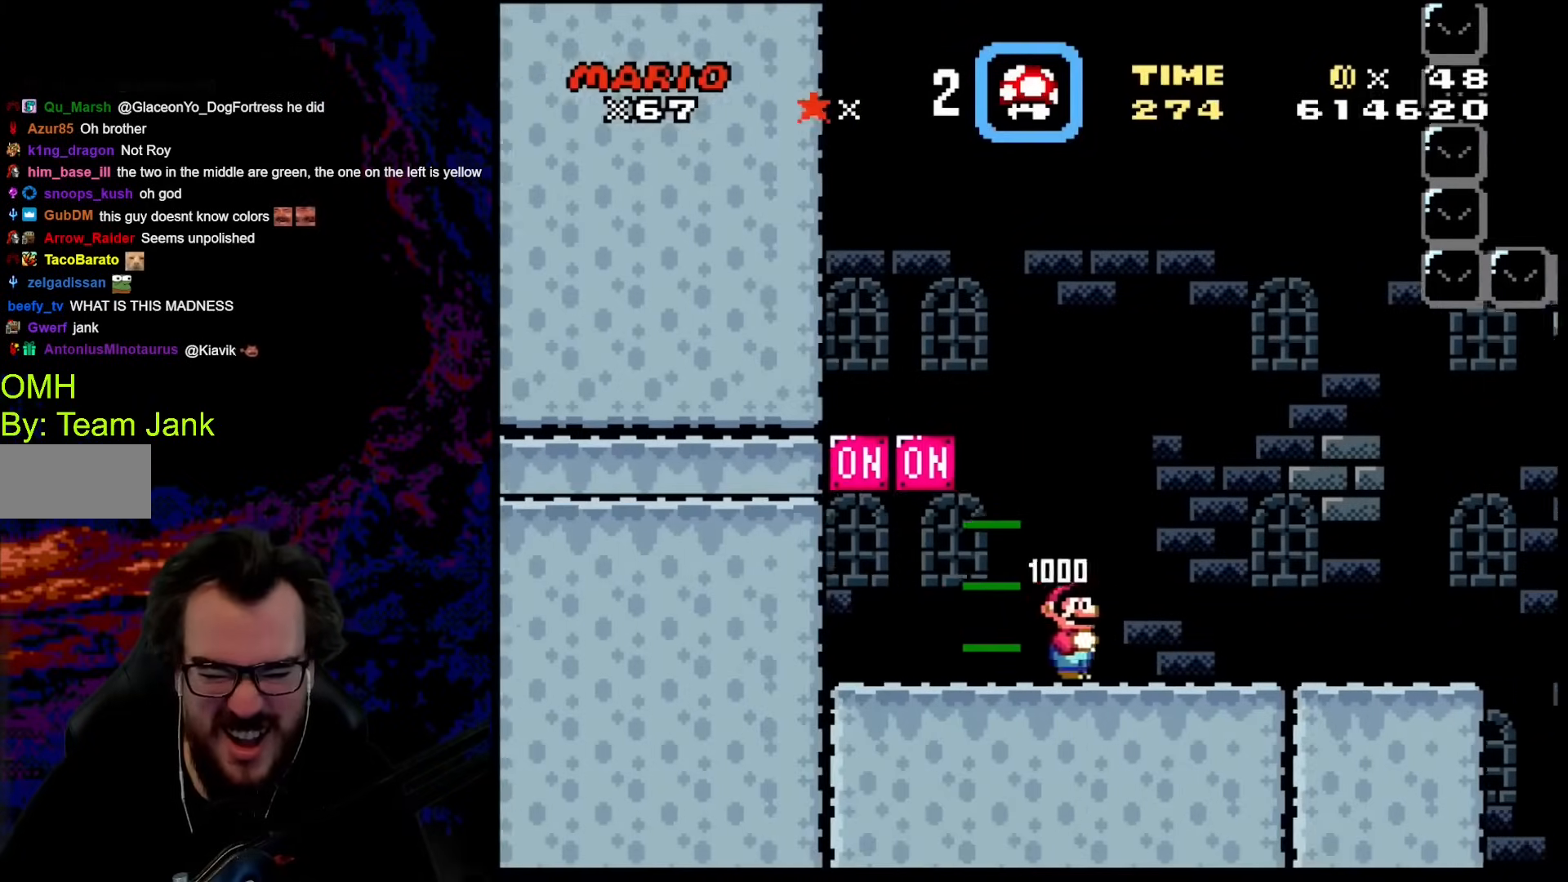
{"buttons": ["Y", "DPAD_RIGHT"], "events": []}
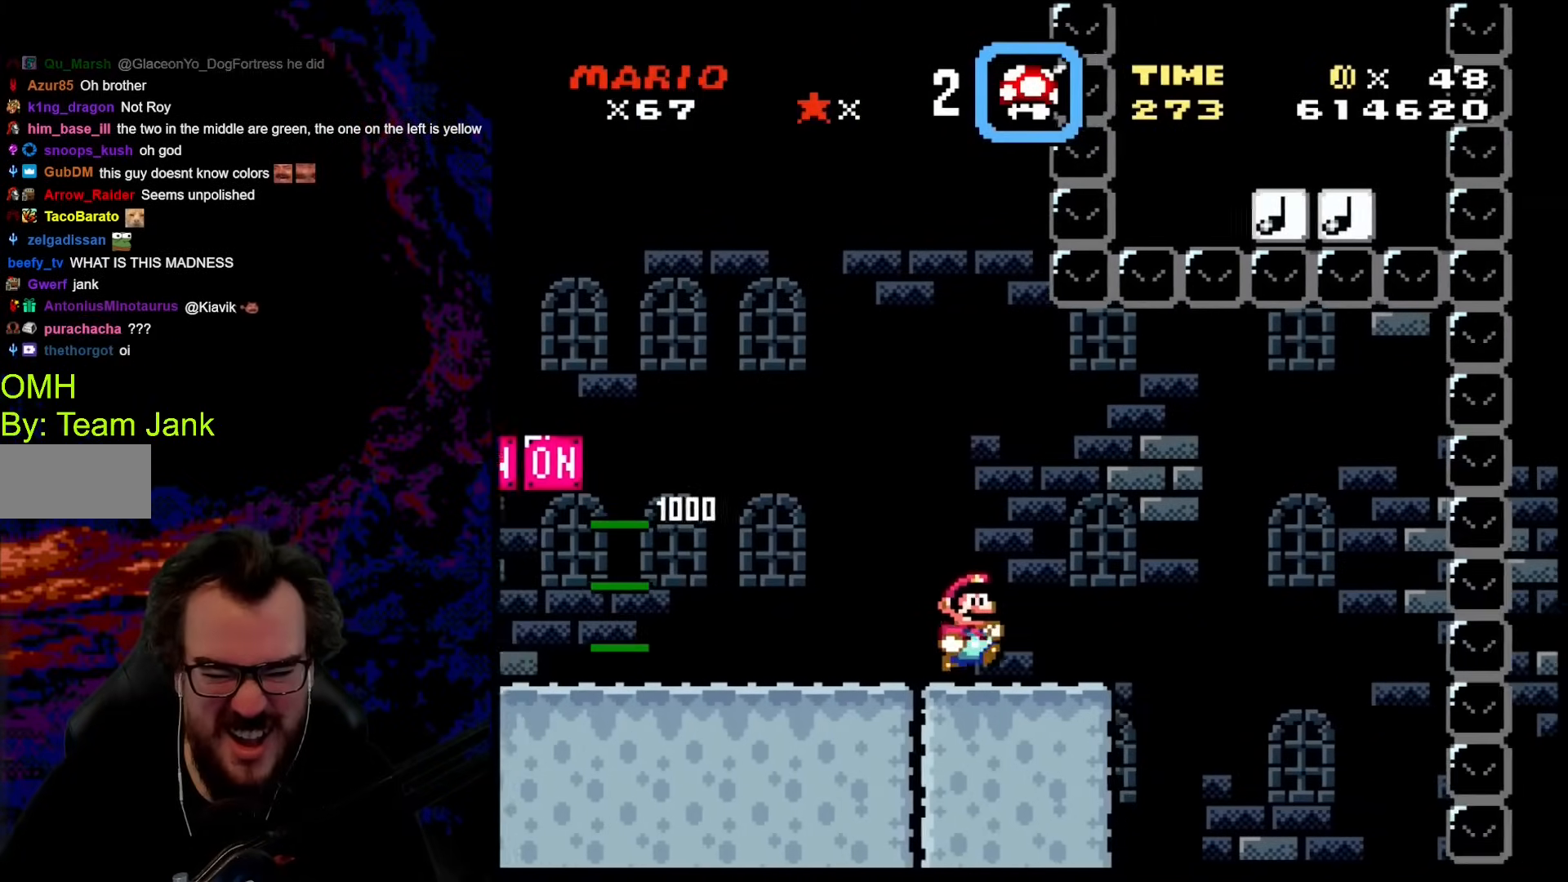
{"buttons": ["B", "Y", "DPAD_RIGHT"], "events": [[119, "B", "down"], [205, "B", "up"], [307, "B", "down"]]}
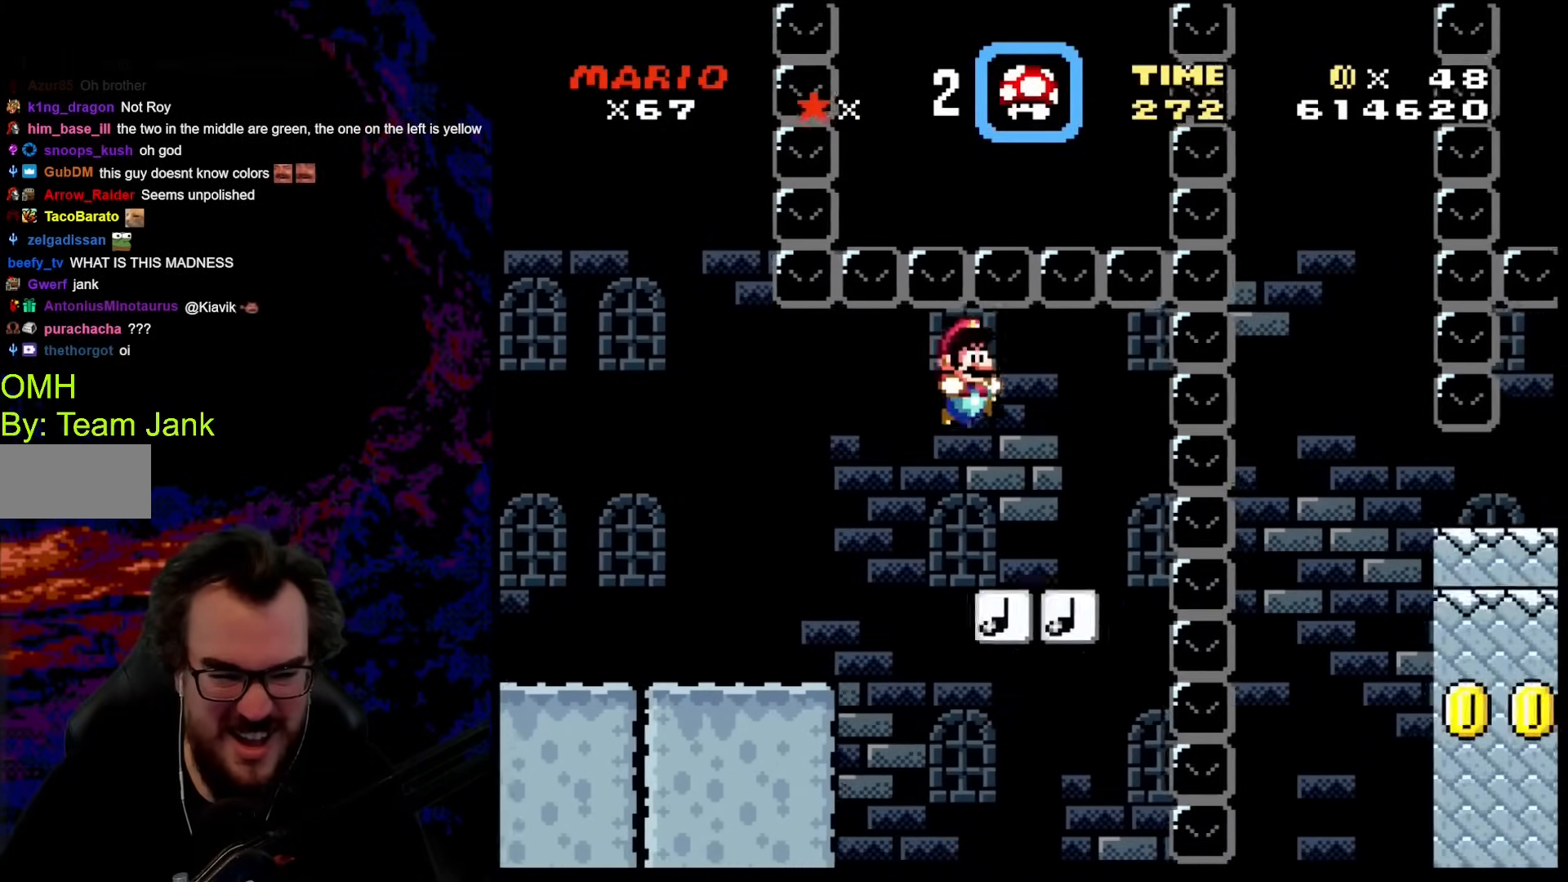
{"buttons": ["B", "Y"], "events": [[137, "DPAD_DOWN", "down"], [154, "DPAD_RIGHT", "up"], [171, "DPAD_DOWN", "up"], [171, "DPAD_LEFT", "down"], [325, "DPAD_LEFT", "up"], [410, "DPAD_RIGHT", "down"], [444, "DPAD_RIGHT", "up"]]}
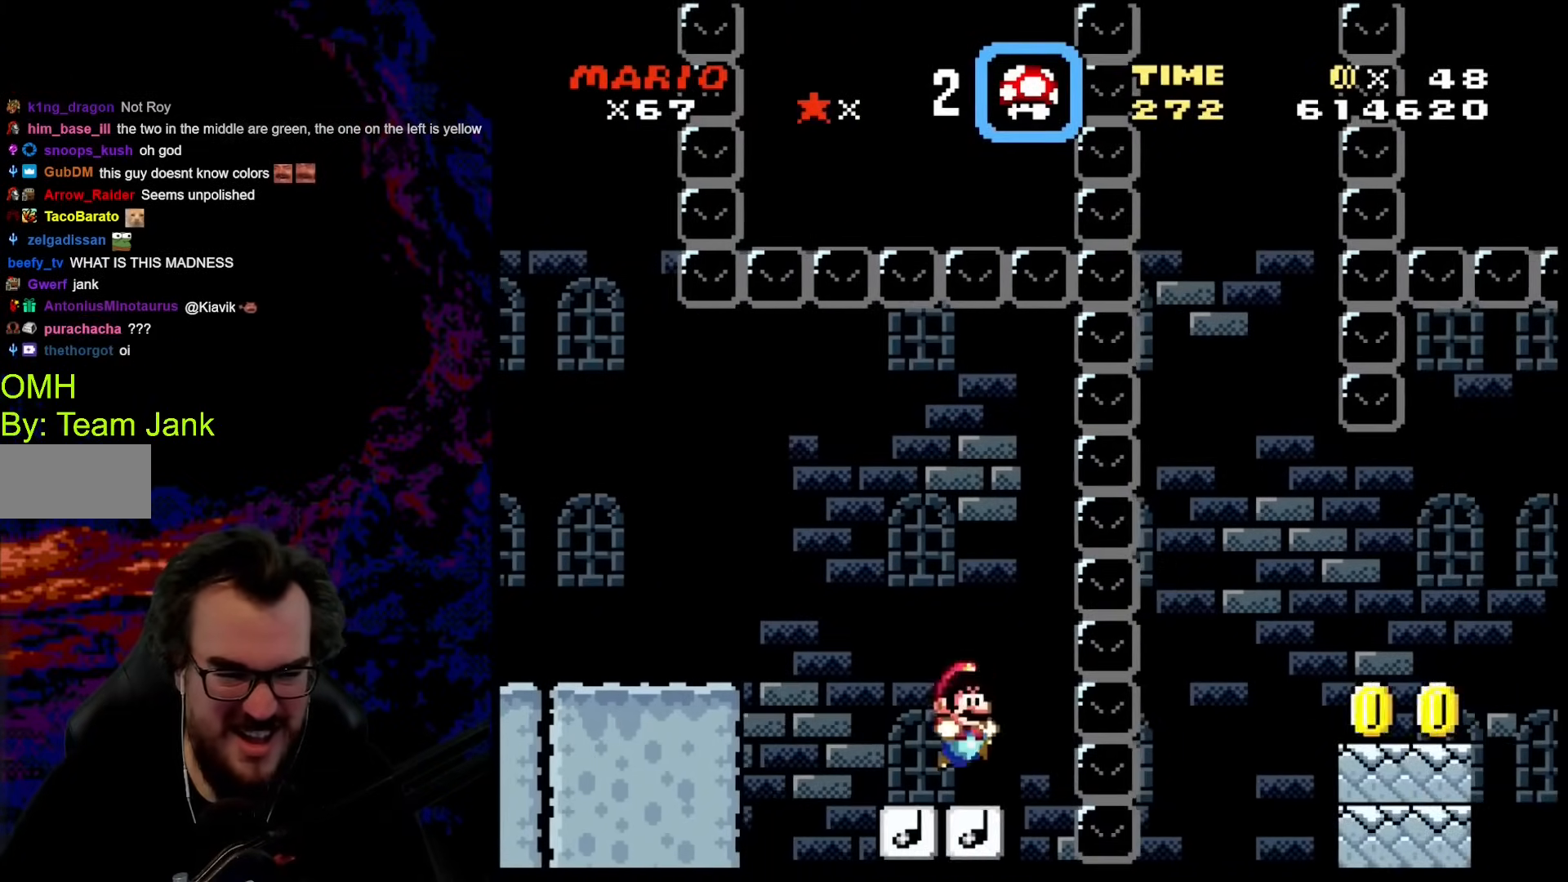
{"buttons": ["B", "Y"], "events": []}
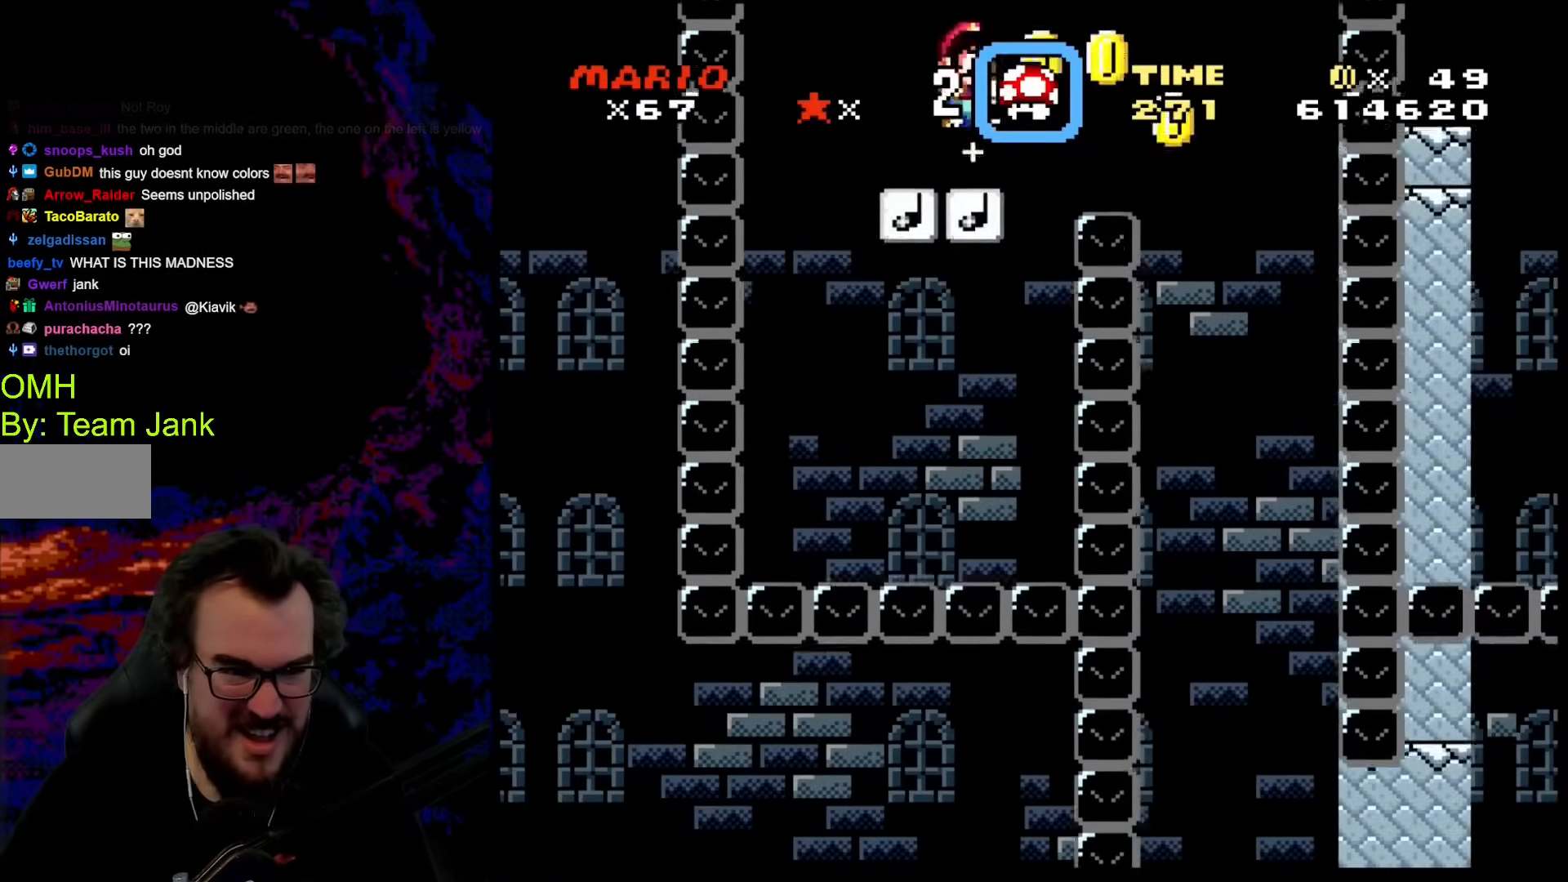
{"buttons": ["B", "Y", "DPAD_RIGHT"], "events": [[102, "DPAD_RIGHT", "down"]]}
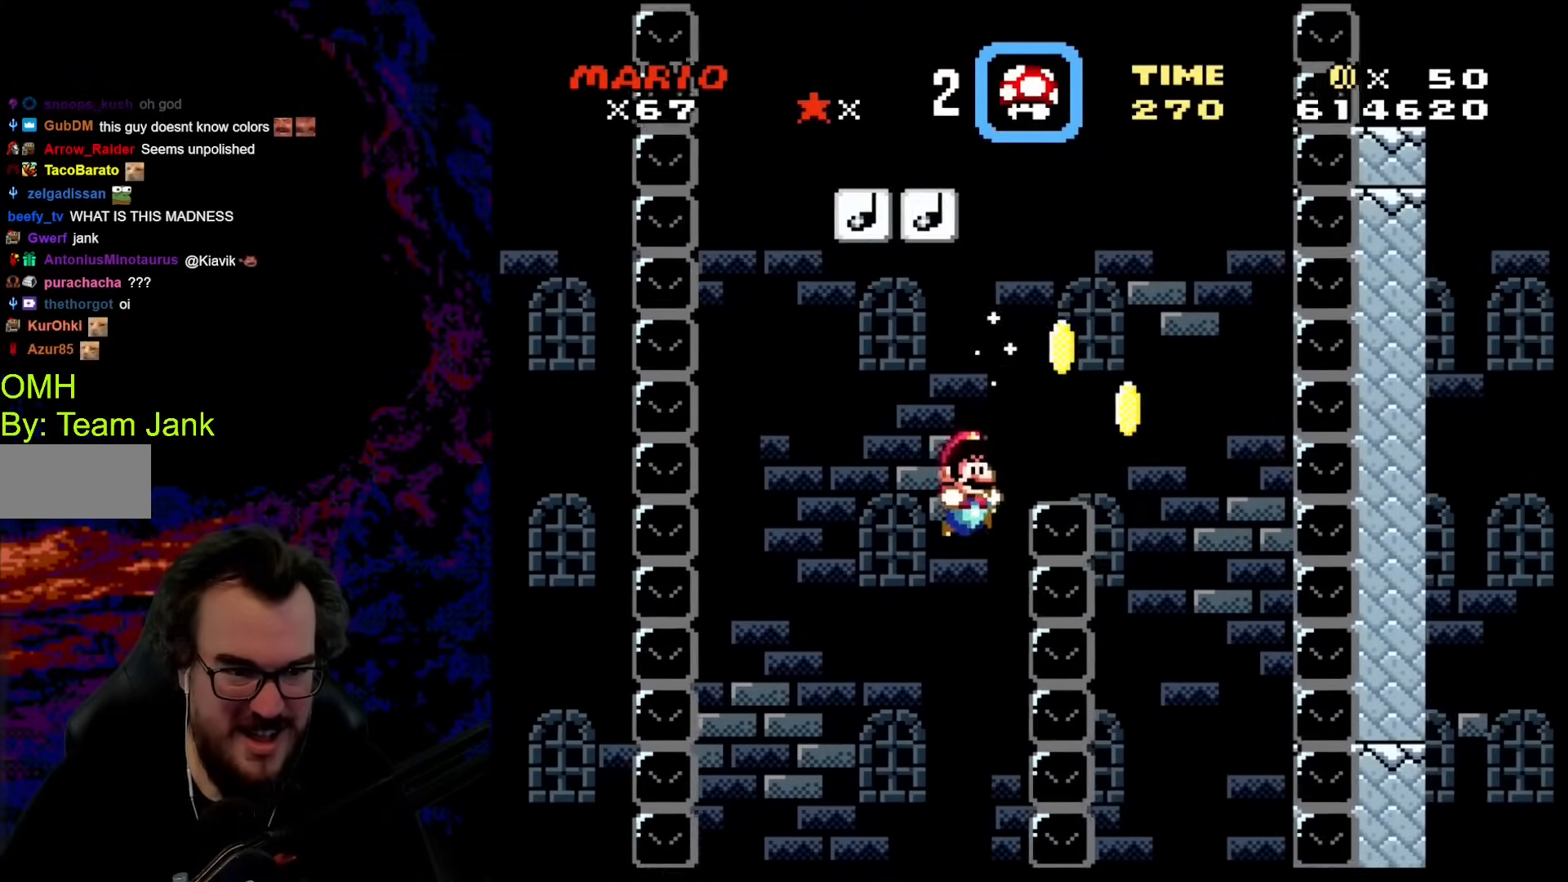
{"buttons": ["Y"], "events": [[444, "B", "up"], [513, "DPAD_RIGHT", "up"]]}
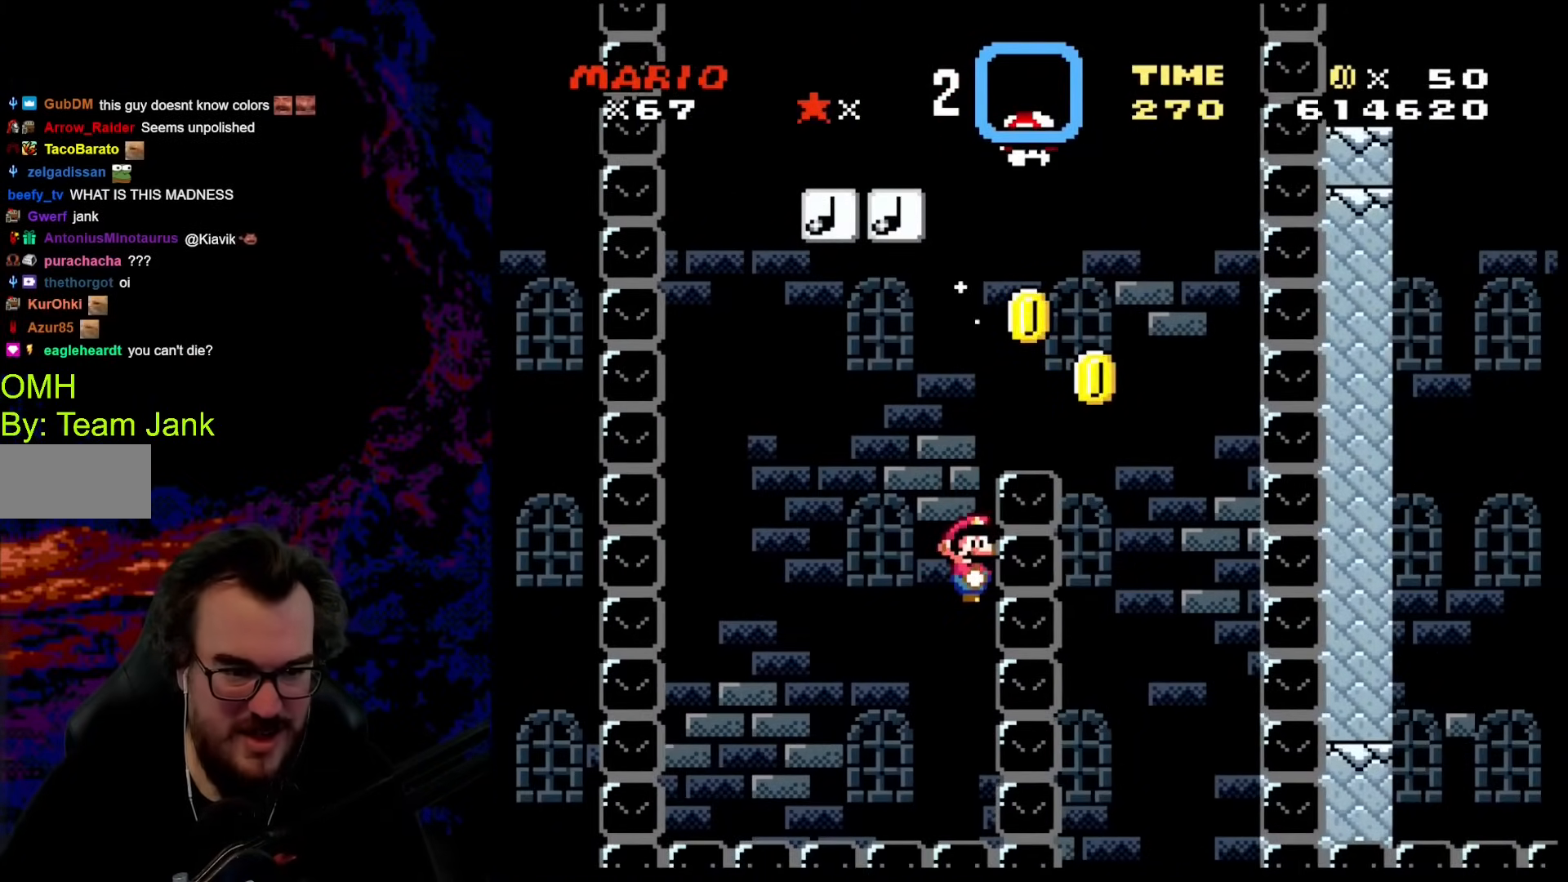
{"buttons": ["Y", "DPAD_RIGHT"], "events": [[495, "DPAD_RIGHT", "down"]]}
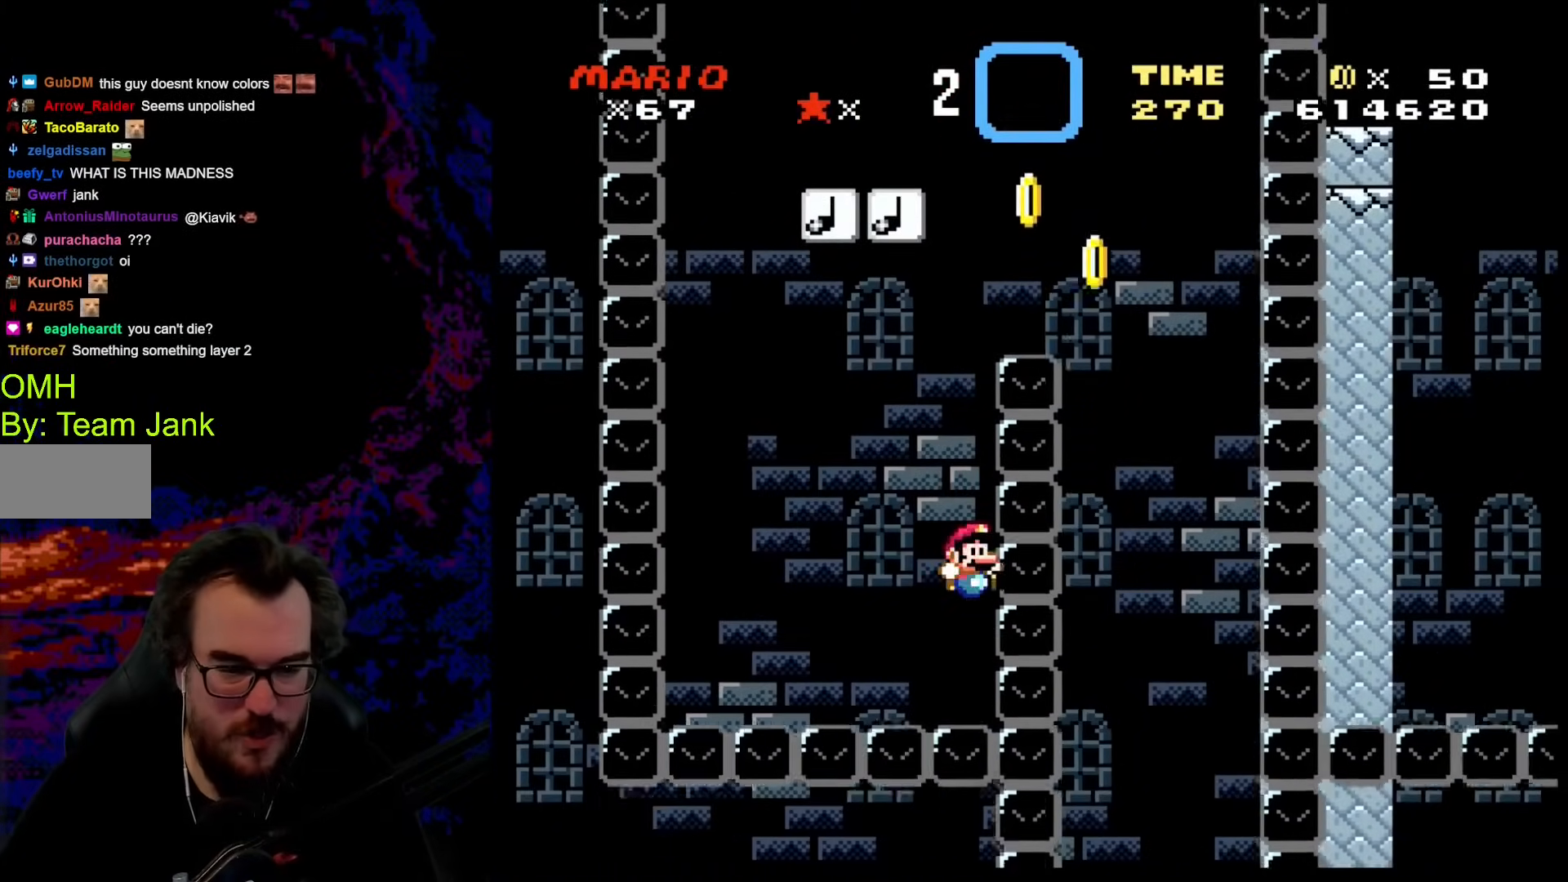
{"buttons": ["Y"], "events": [[444, "DPAD_RIGHT", "up"]]}
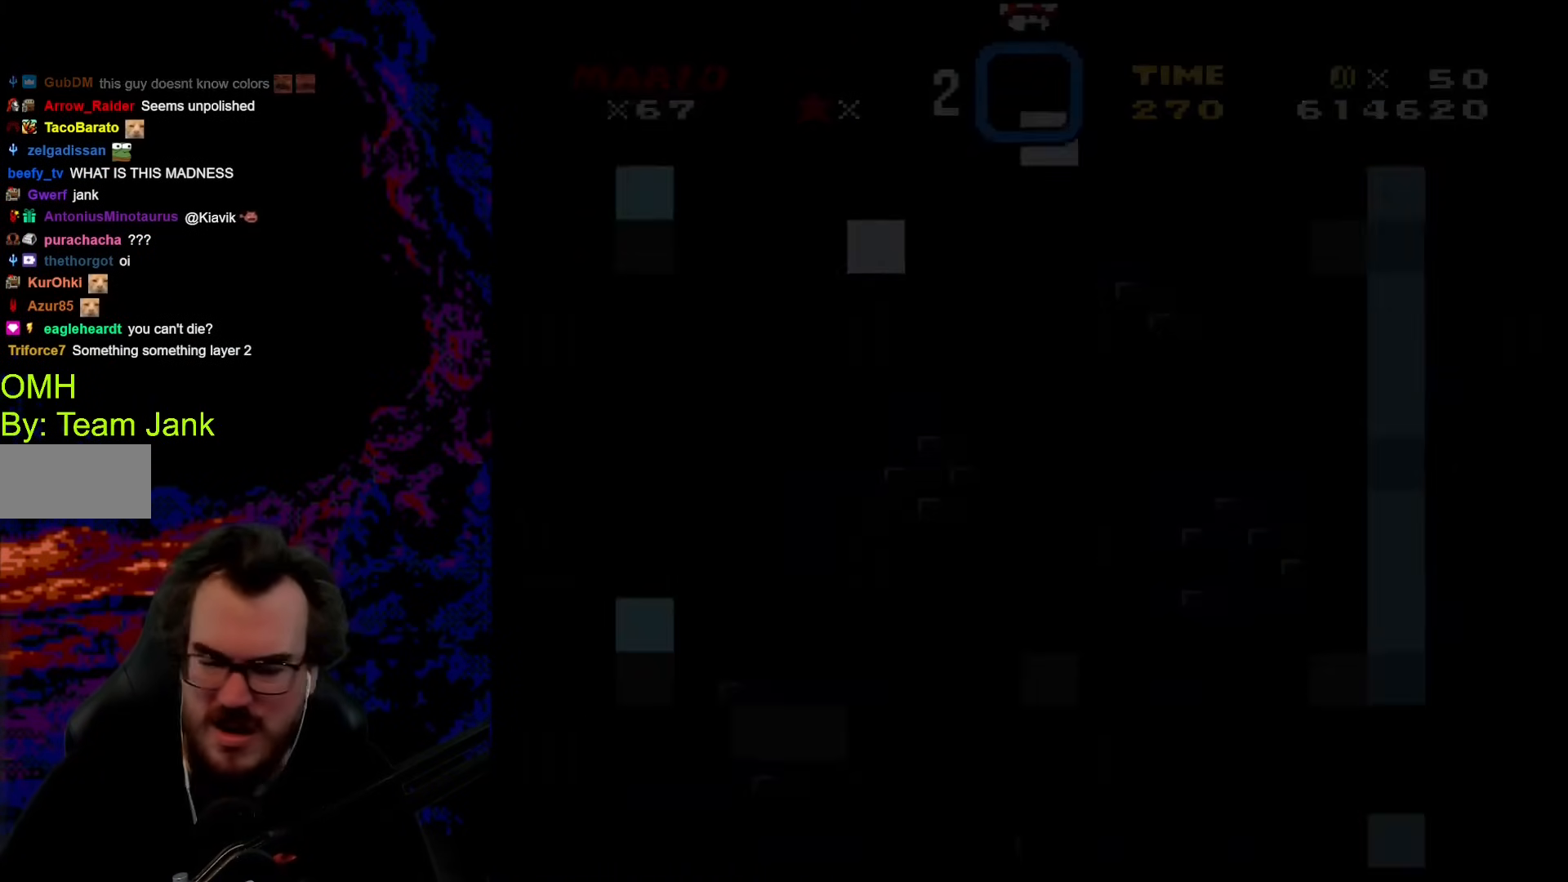
{"buttons": [], "events": [[222, "Y", "up"]]}
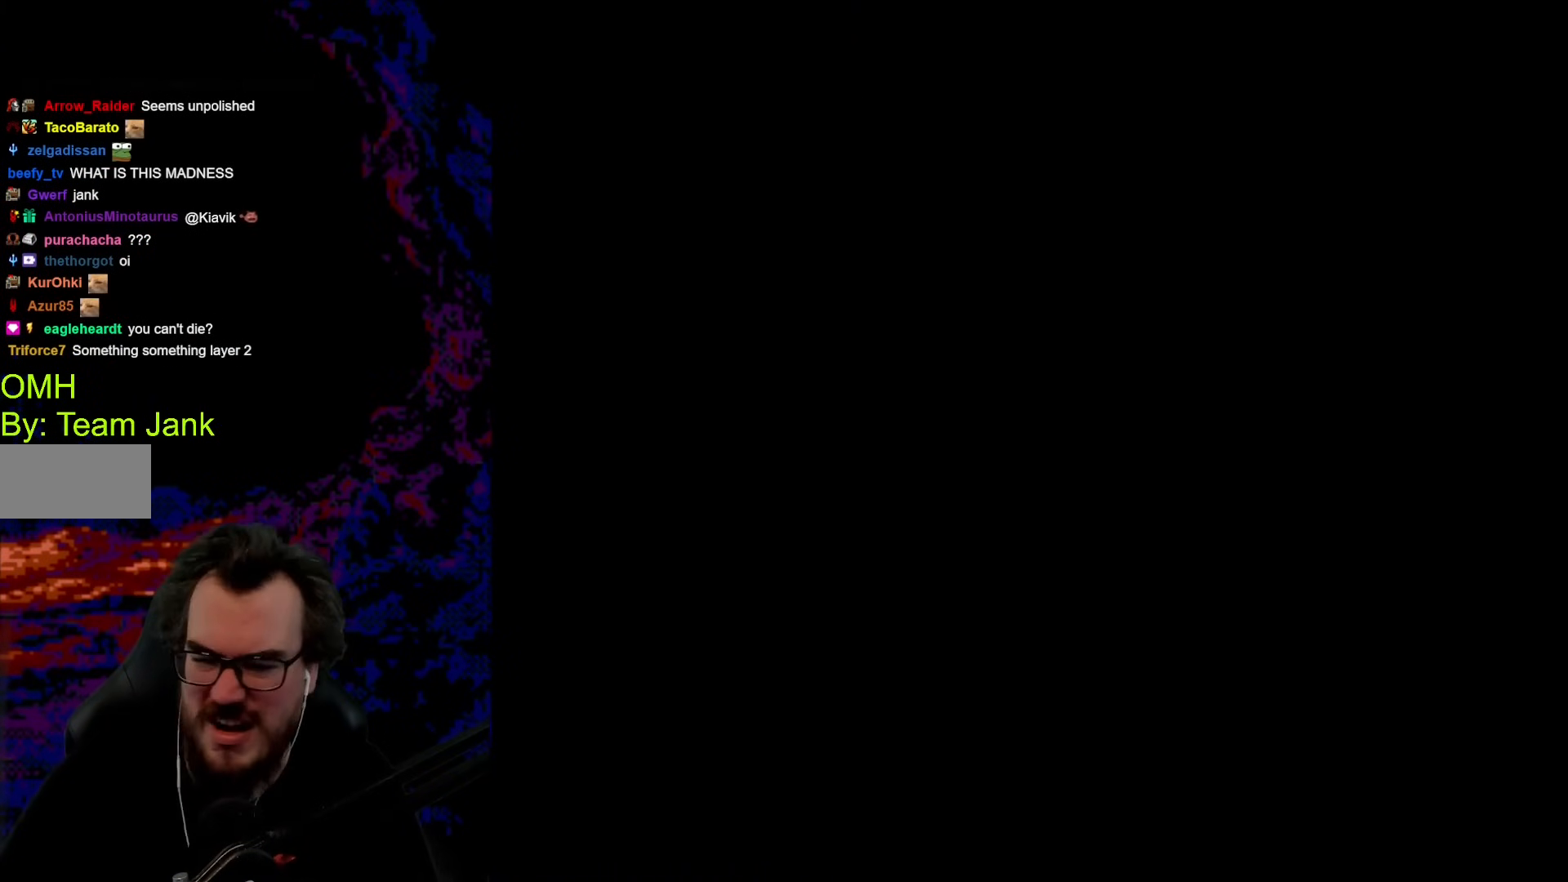
{"buttons": ["B", "Y"], "events": [[410, "Y", "down"], [478, "B", "down"]]}